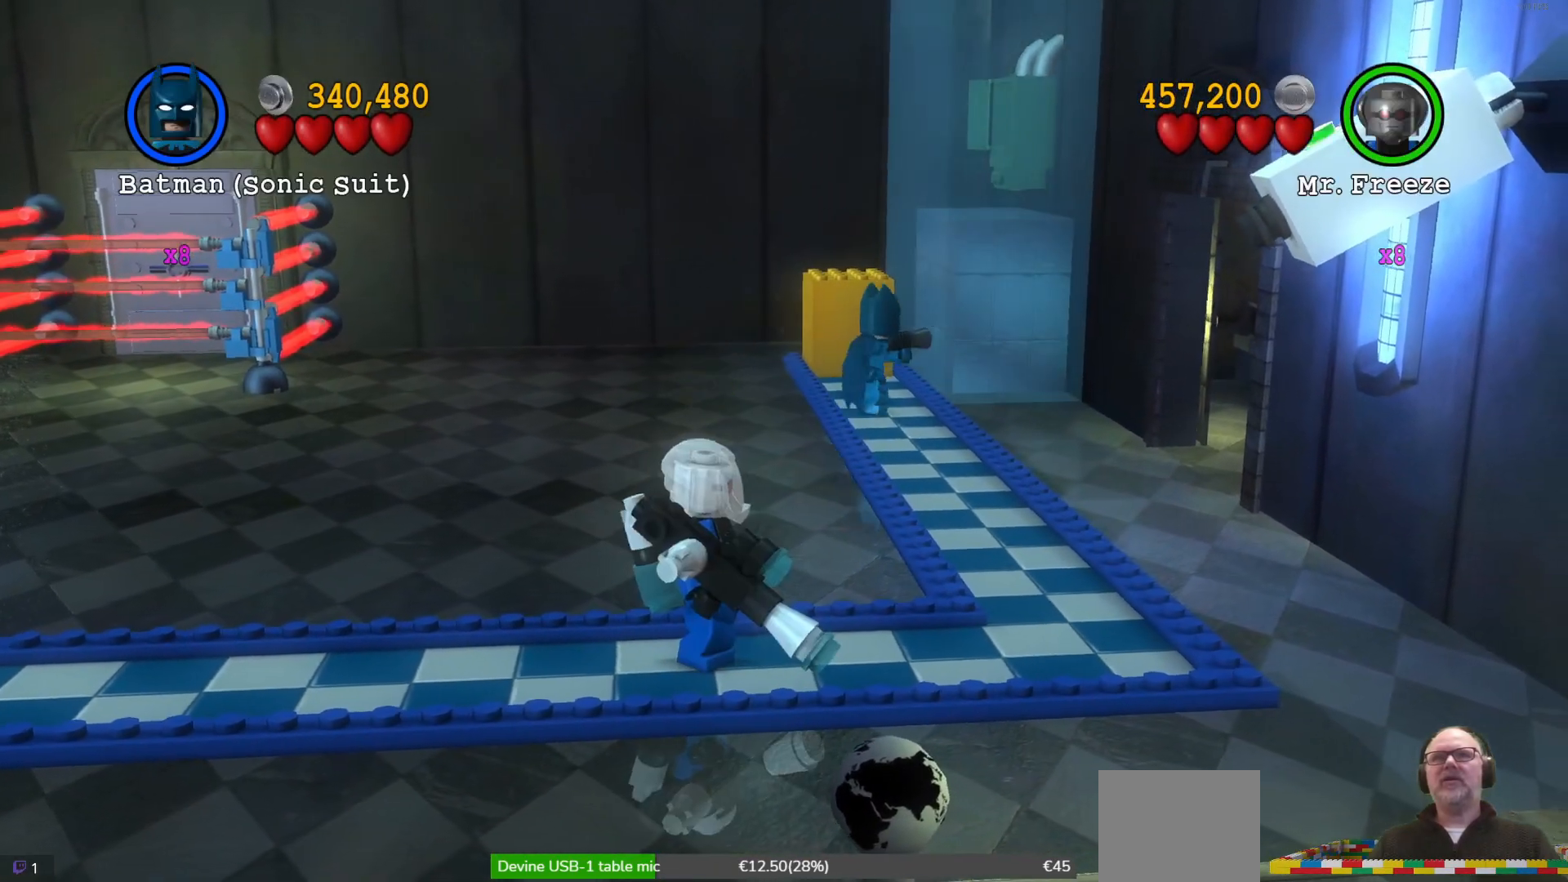
Gameplay with a controller (Xbox layout); each line is a JSON object with the inputs held at the frame after it. "events" lists button and stick changes between this image and that frame as [ms after this image, input, new state], when the widget could be followed in between. Not read: right_stick.
{"buttons": ["B"], "left_stick": "center", "events": []}
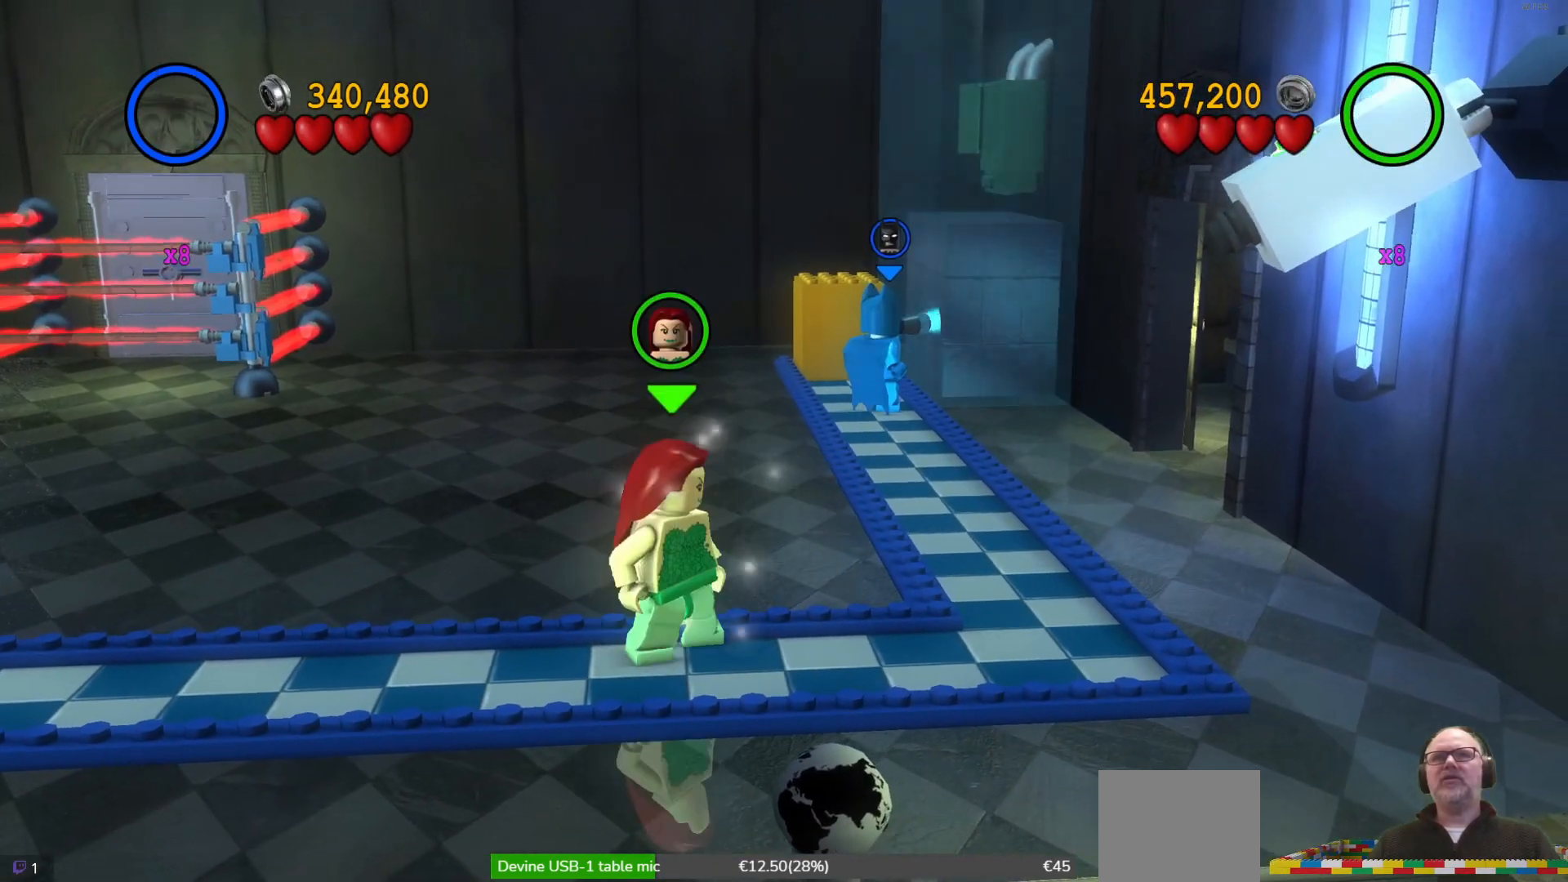
{"buttons": ["B"], "left_stick": "center", "events": []}
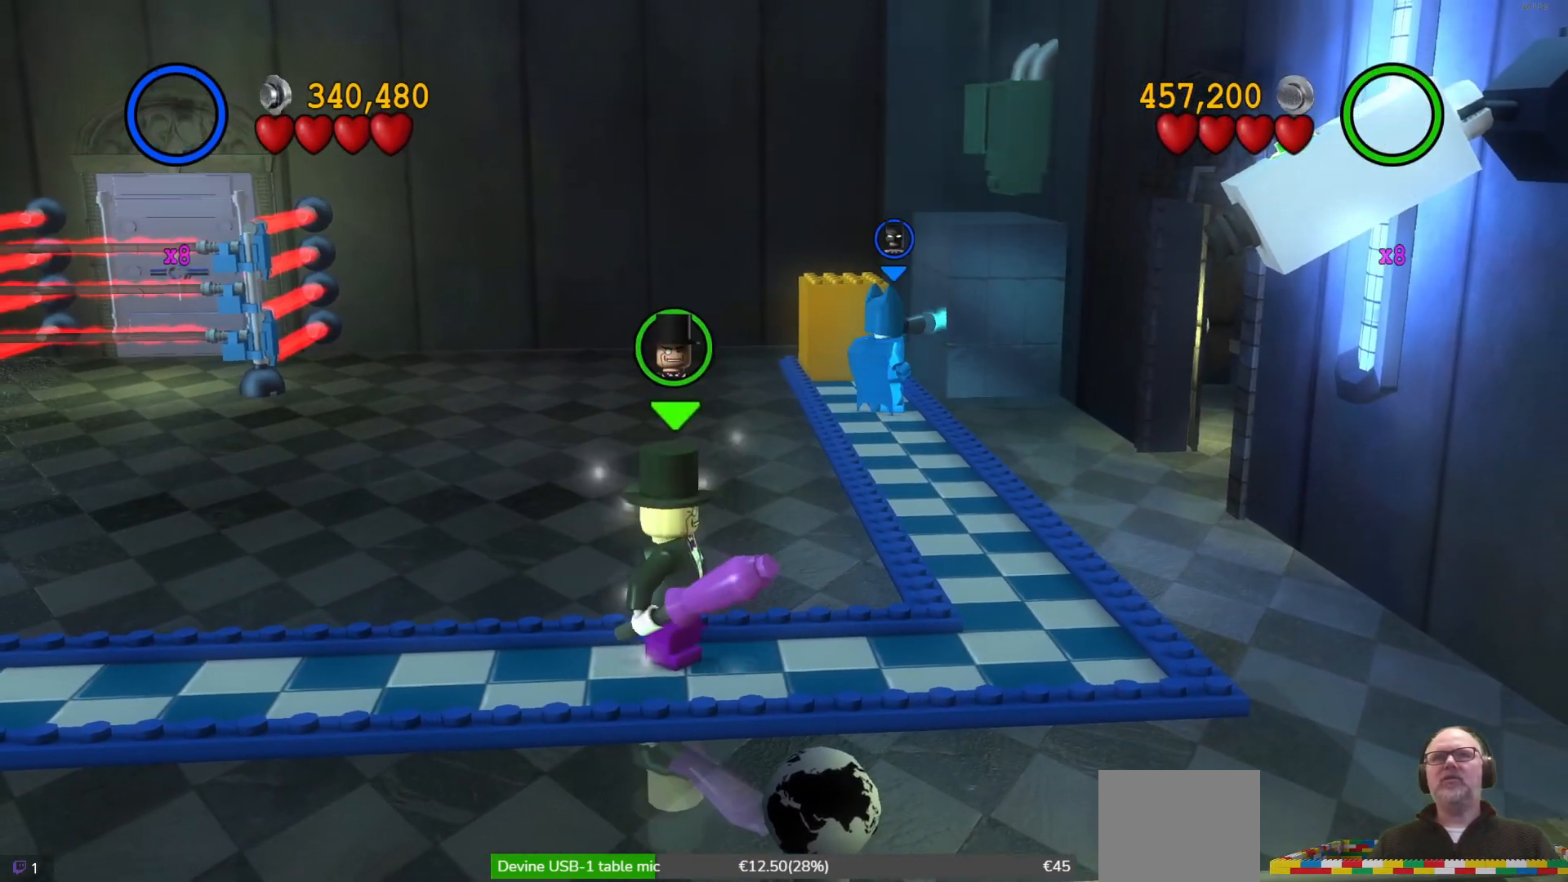
{"buttons": [], "left_stick": "center", "events": [[100, "left_stick", "up"], [300, "left_stick", "center"], [367, "B", "up"]]}
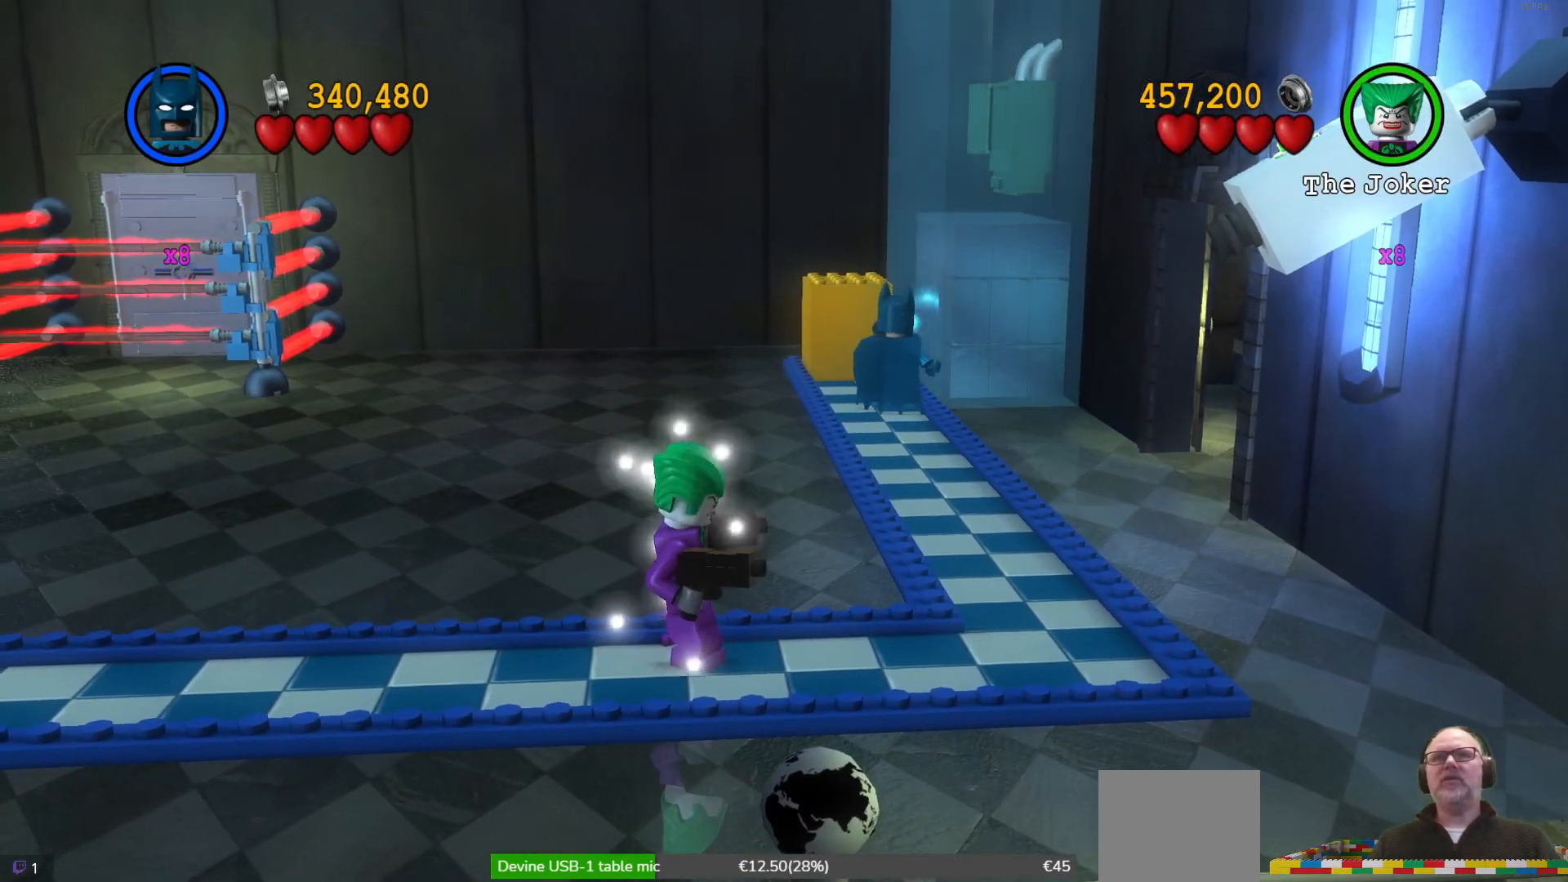
{"buttons": ["A"], "left_stick": "up-right", "events": [[133, "left_stick", "left"], [200, "A", "down"], [367, "left_stick", "up-left"], [500, "left_stick", "up-right"]]}
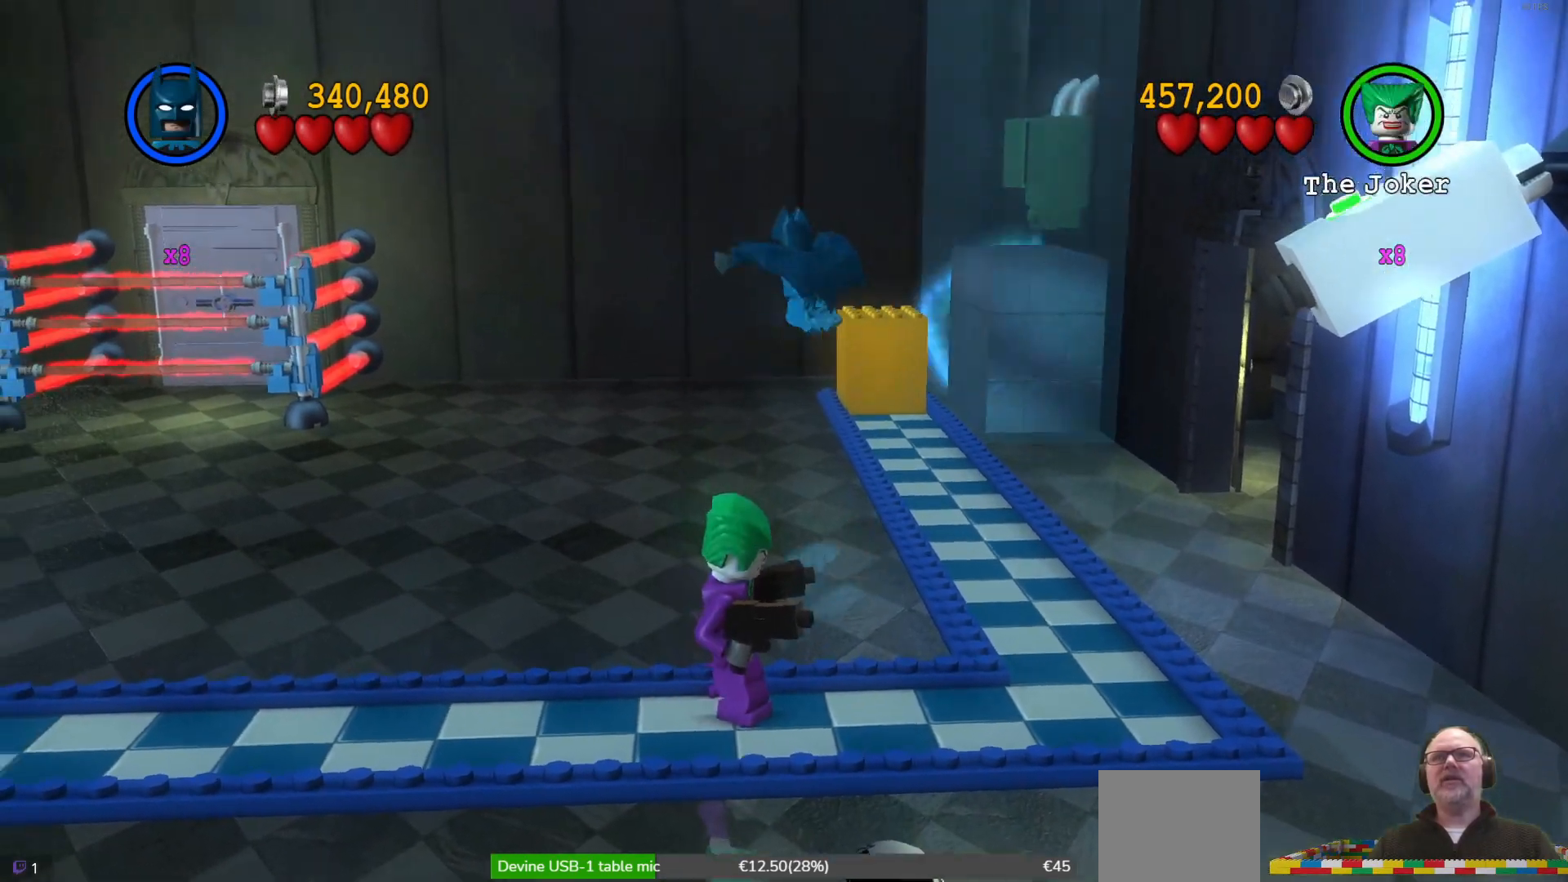
{"buttons": [], "left_stick": "center", "events": [[133, "A", "up"], [267, "left_stick", "center"]]}
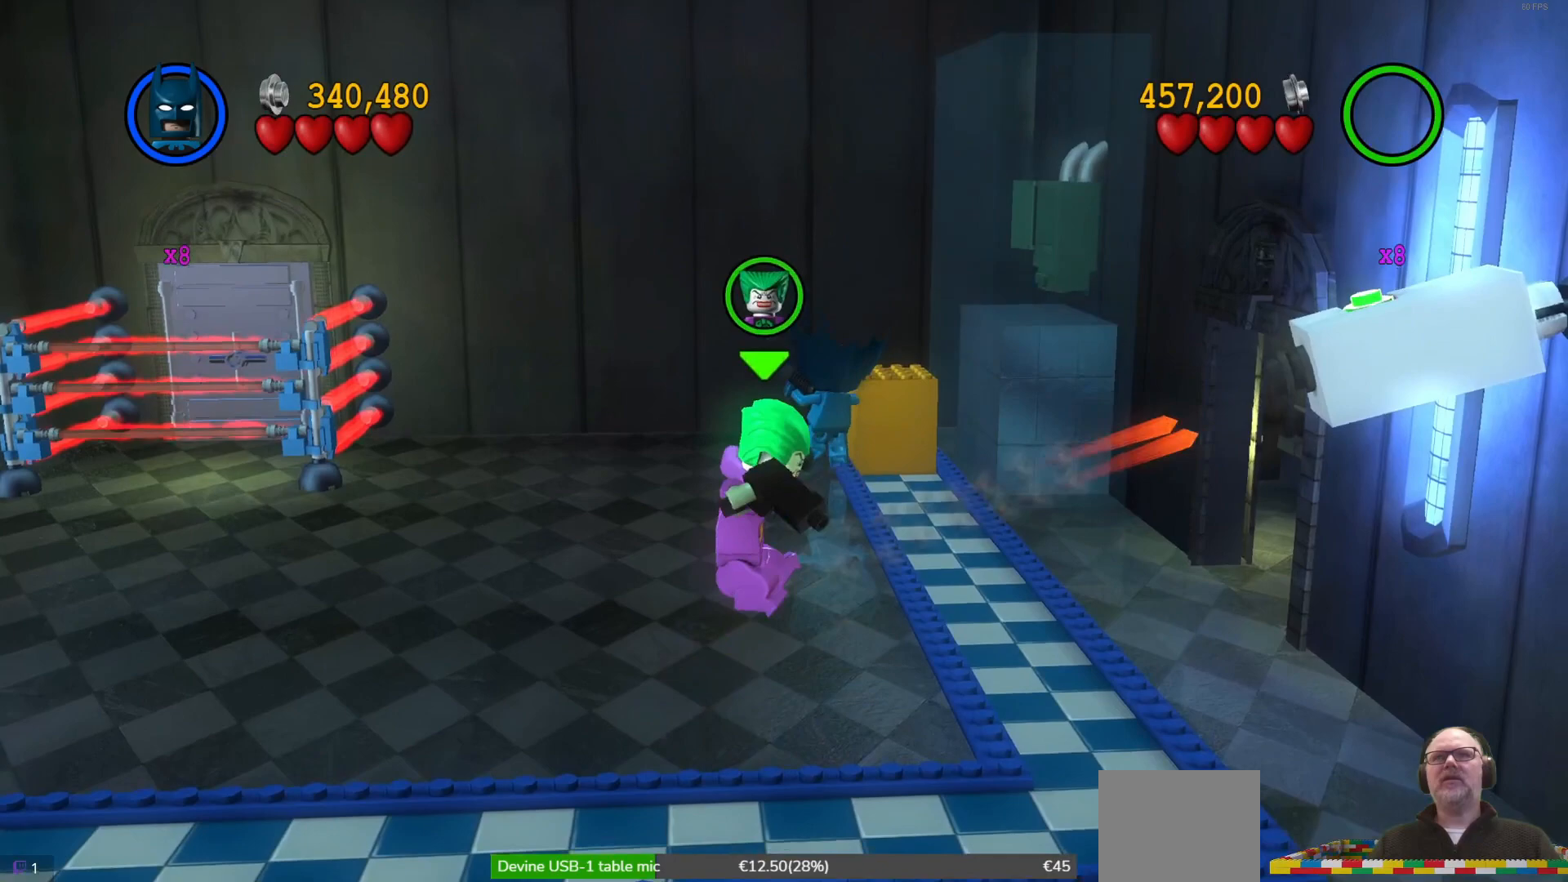
{"buttons": ["A"], "left_stick": "up", "events": [[267, "A", "down"], [433, "left_stick", "up"]]}
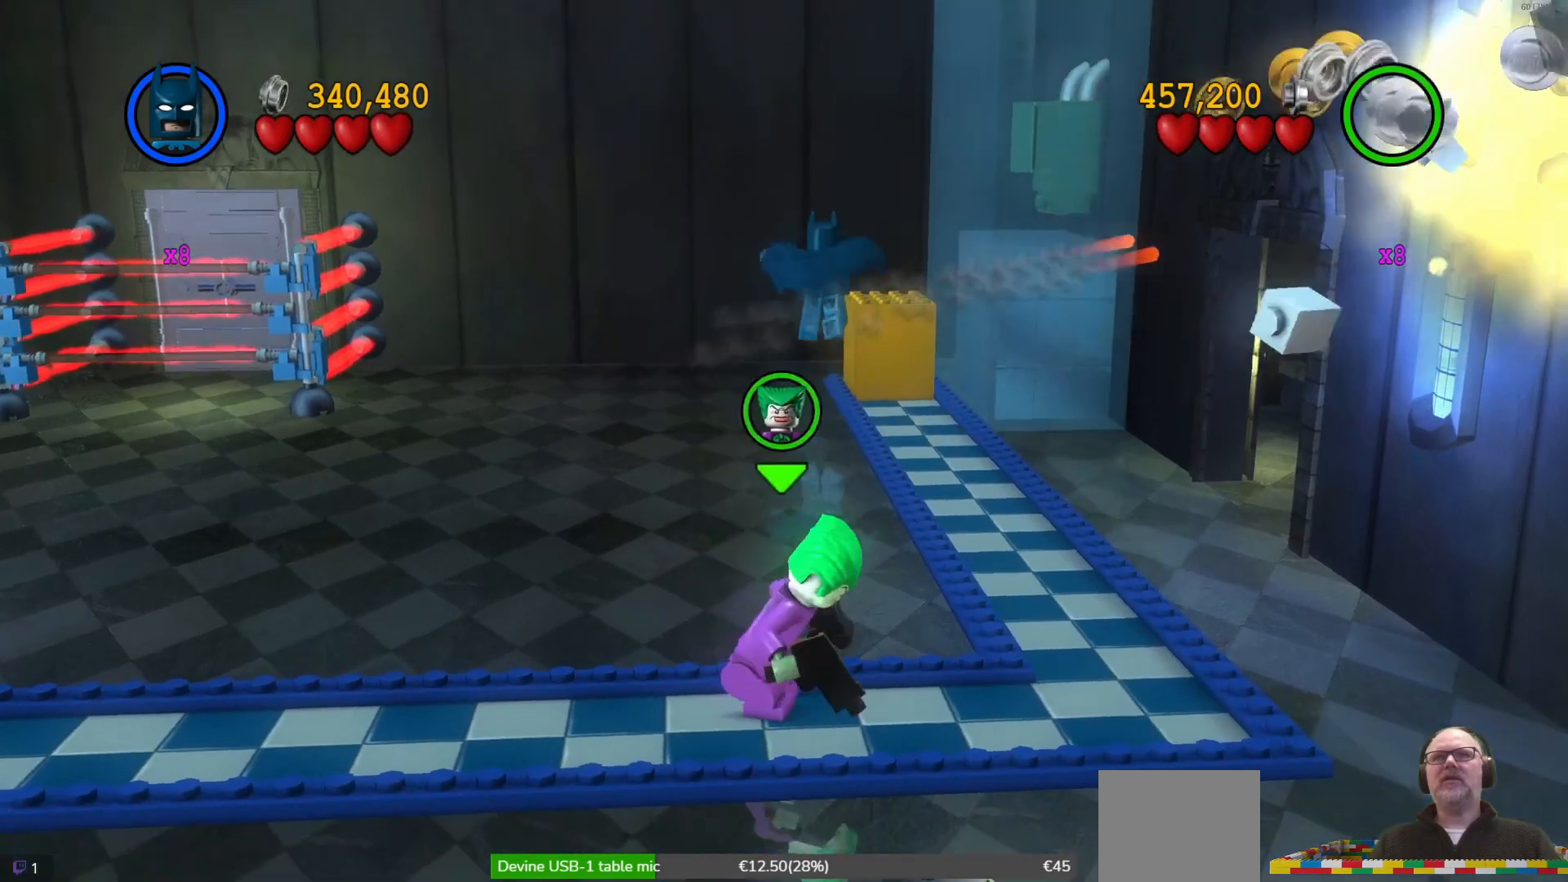
{"buttons": [], "left_stick": "center", "events": [[167, "A", "up"], [167, "left_stick", "right"], [267, "left_stick", "center"]]}
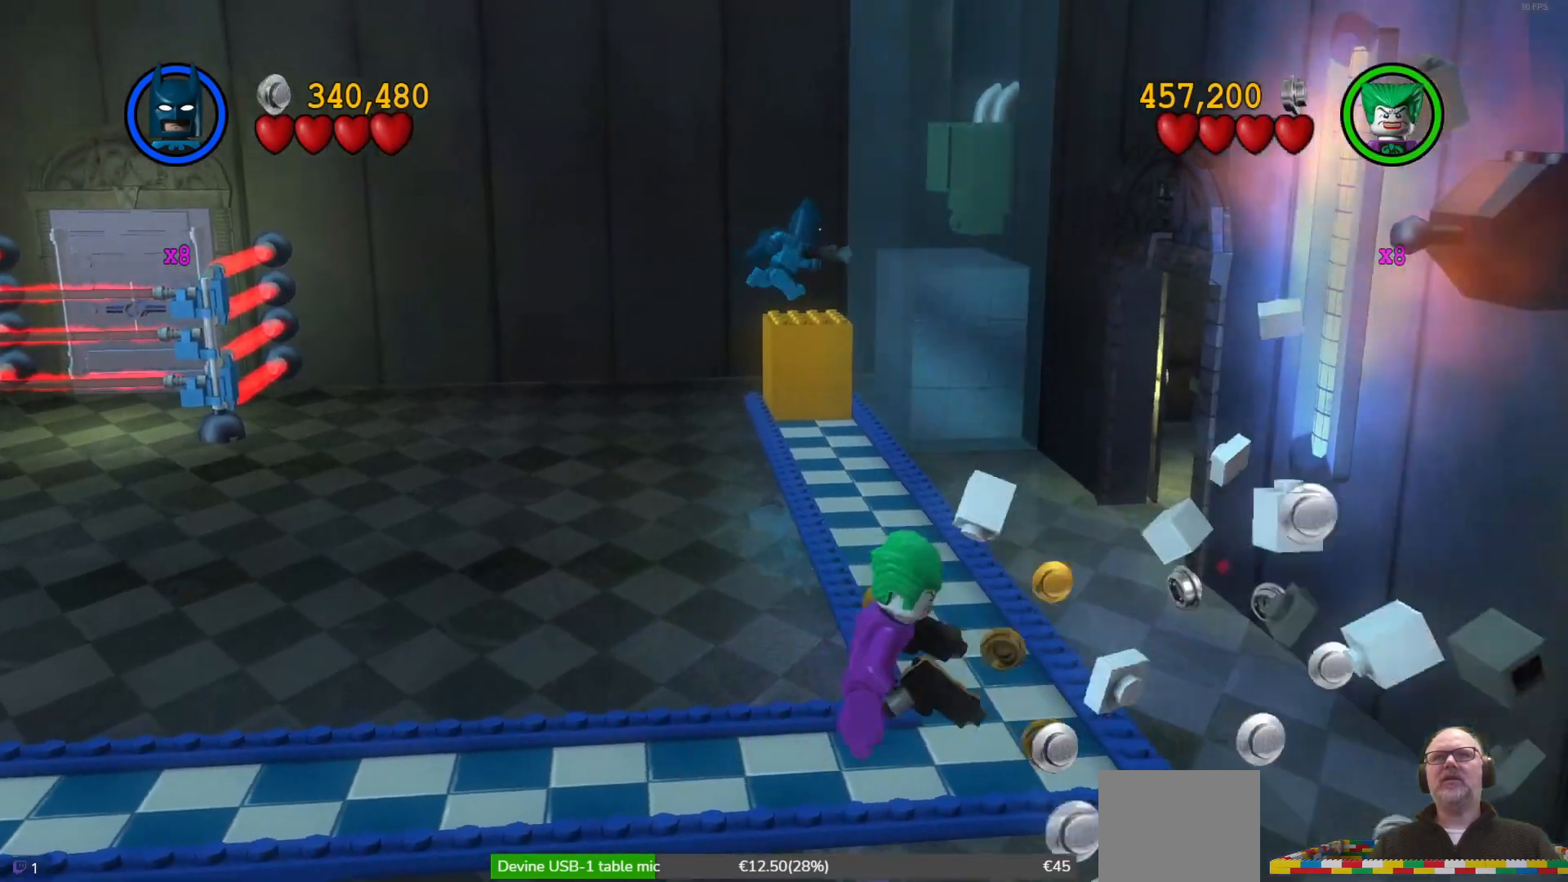
{"buttons": ["B"], "left_stick": "center", "events": [[267, "B", "down"]]}
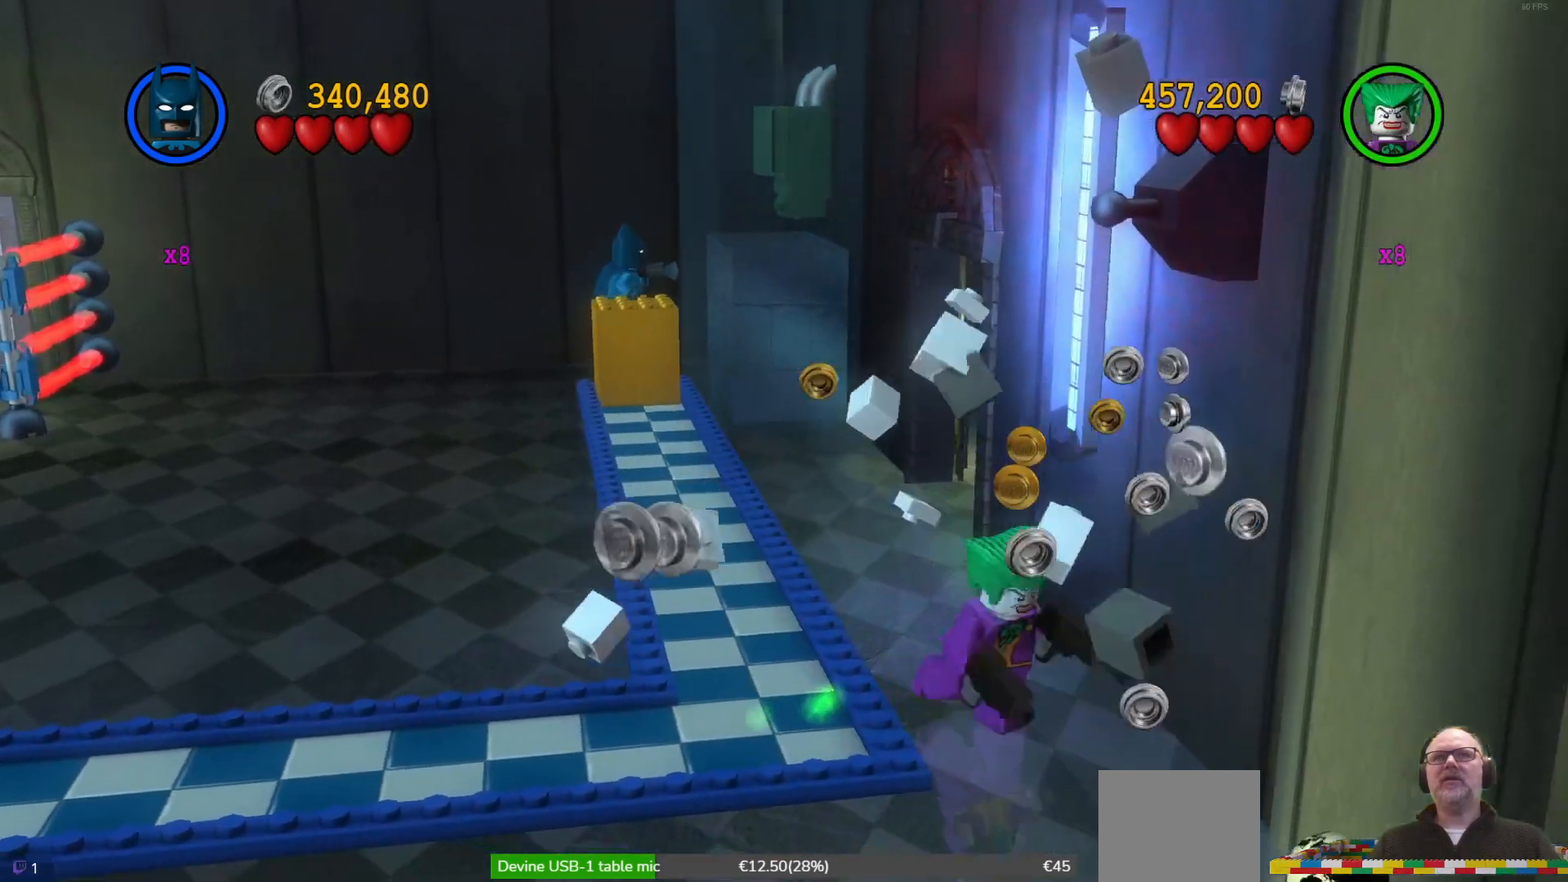
{"buttons": ["A"], "left_stick": "down", "events": [[100, "B", "up"], [400, "A", "down"], [500, "left_stick", "down"]]}
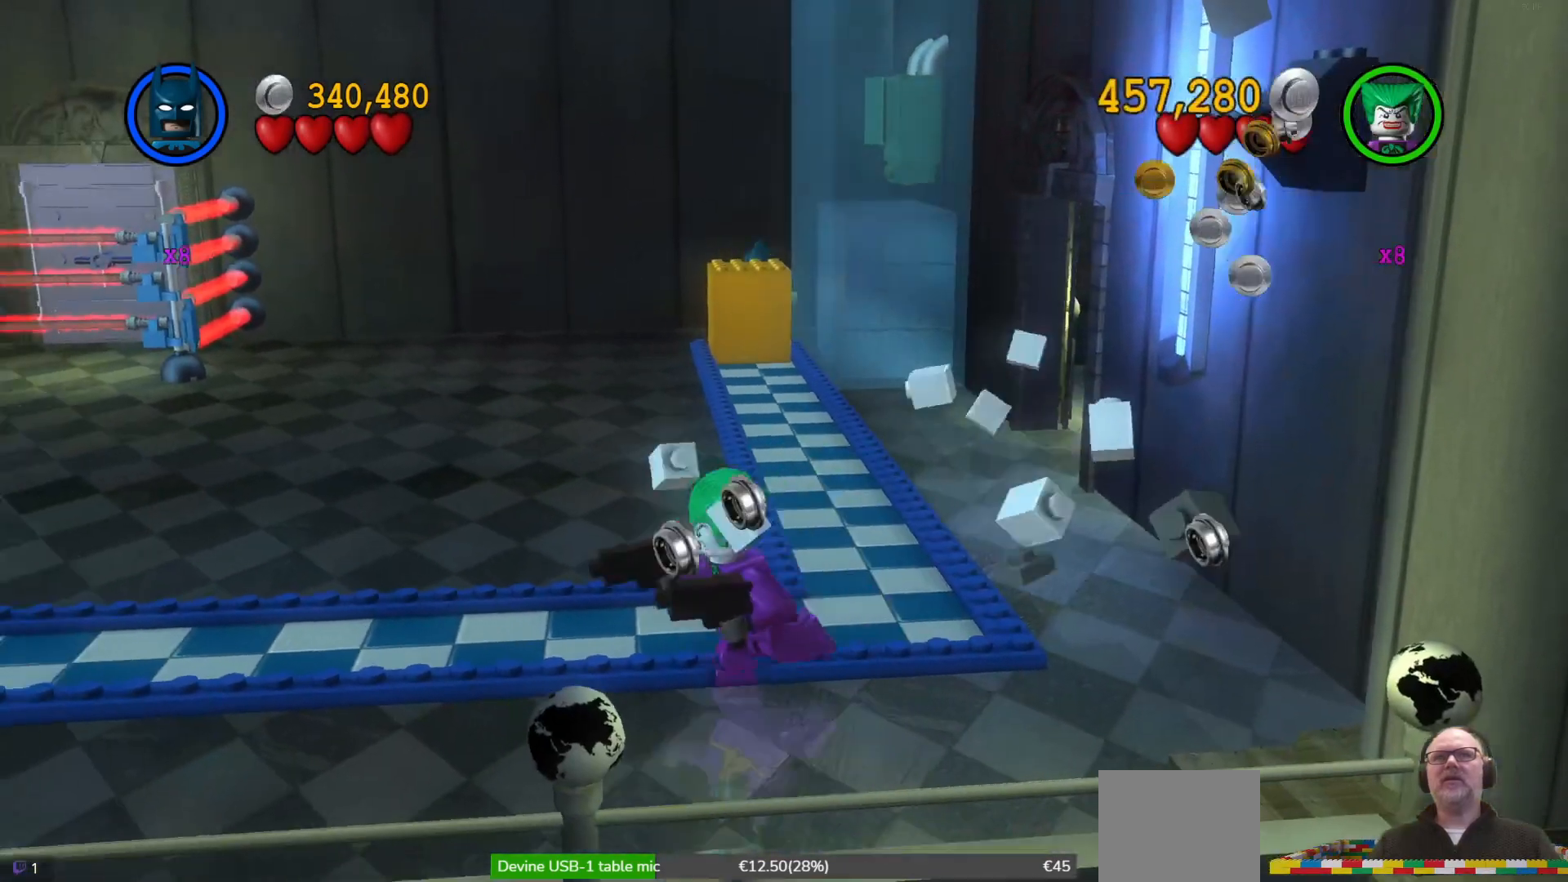
{"buttons": [], "left_stick": "center", "events": [[333, "A", "up"], [333, "left_stick", "right"], [400, "left_stick", "center"]]}
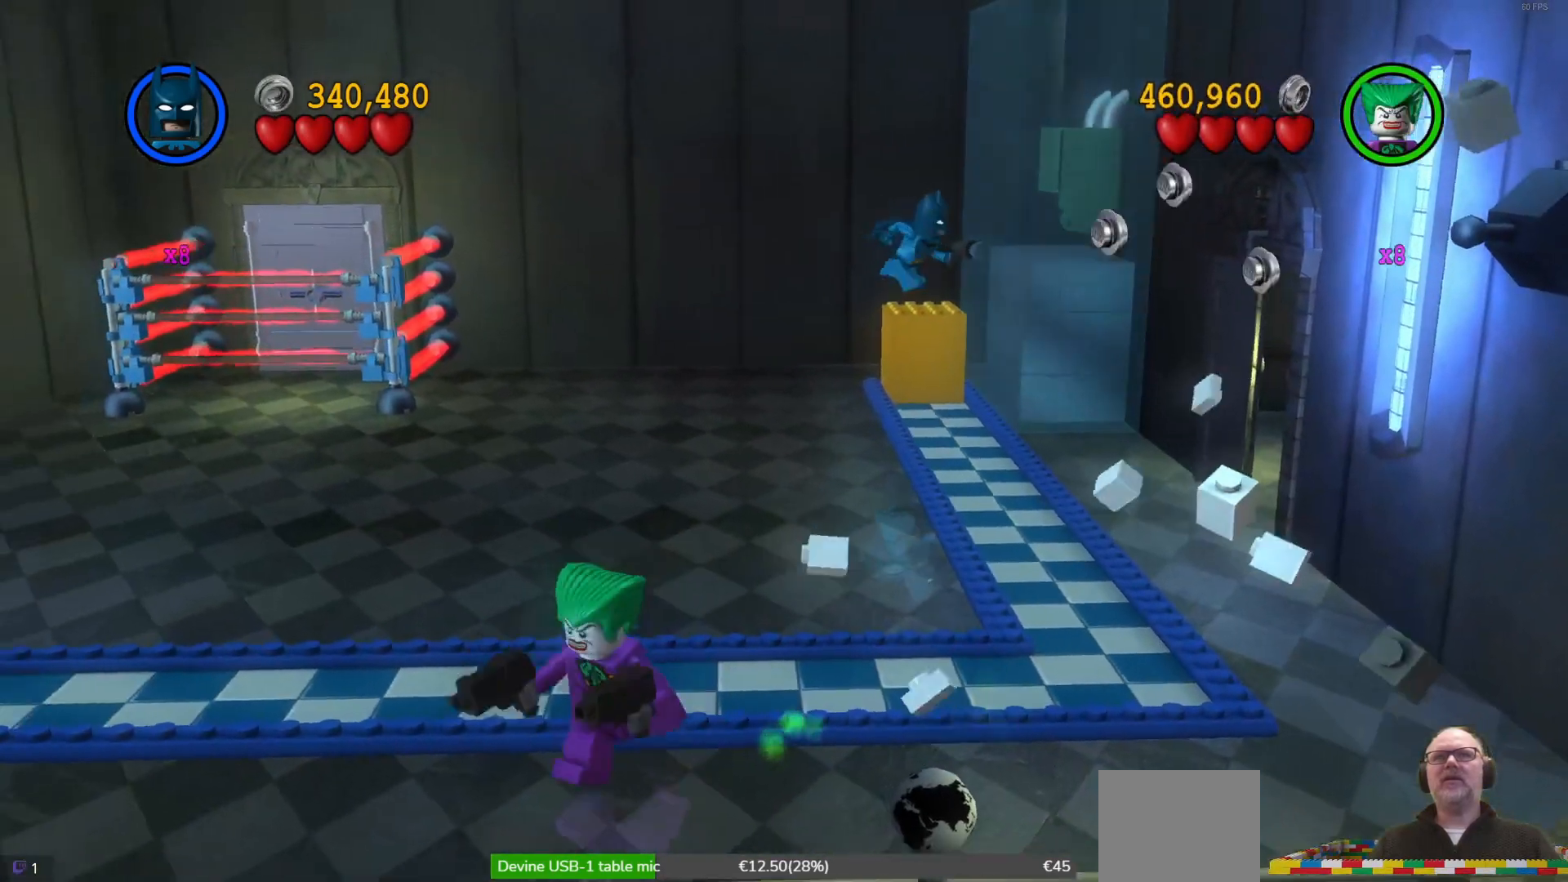
{"buttons": ["B"], "left_stick": "center", "events": [[467, "B", "down"]]}
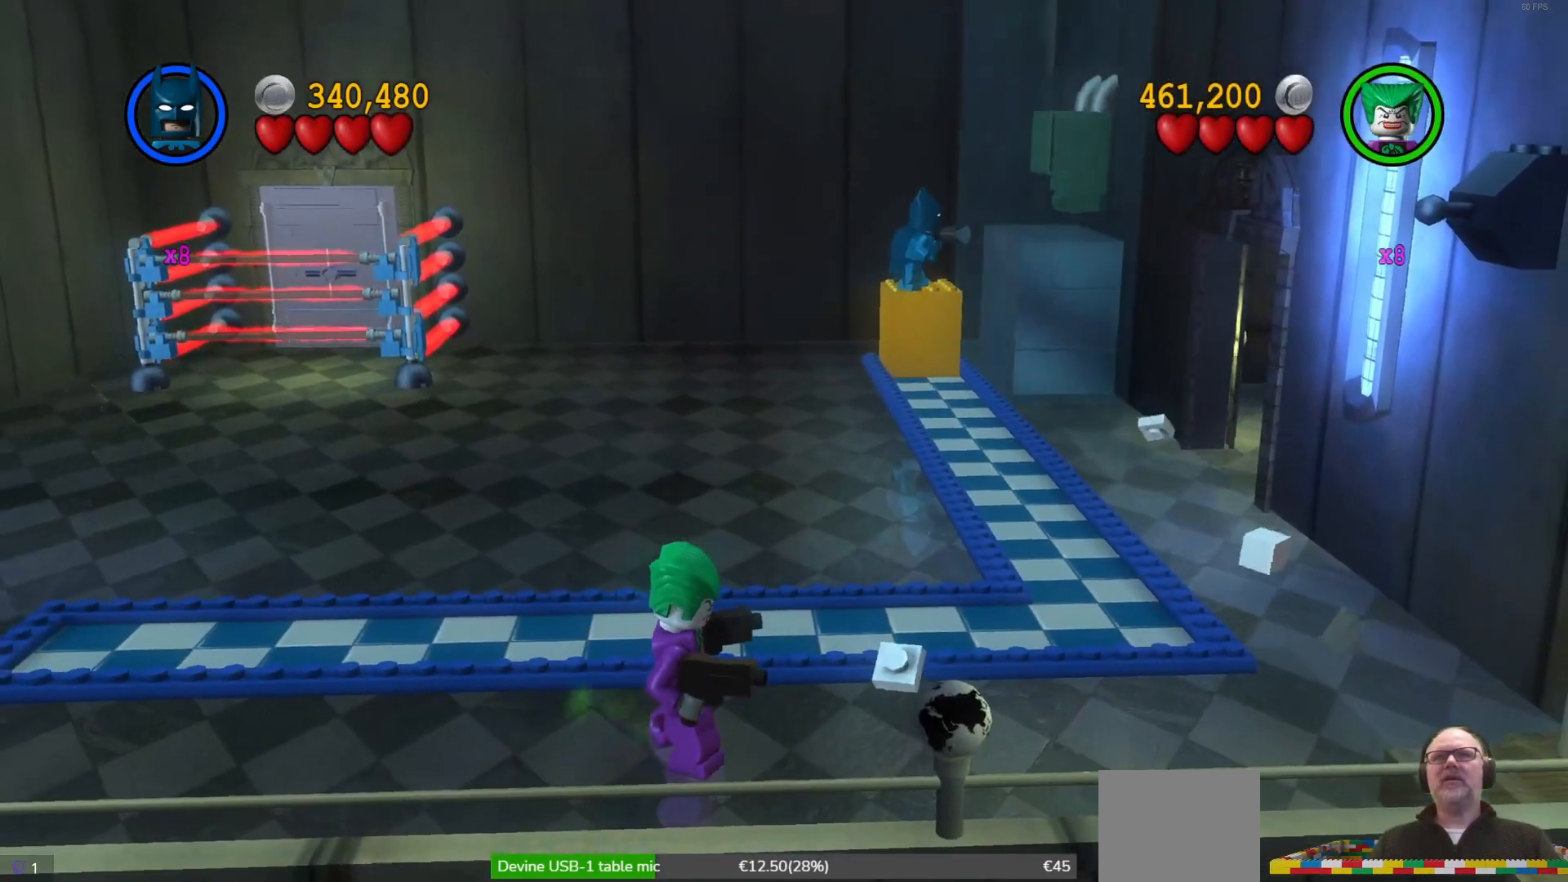
{"buttons": ["B"], "left_stick": "center", "events": []}
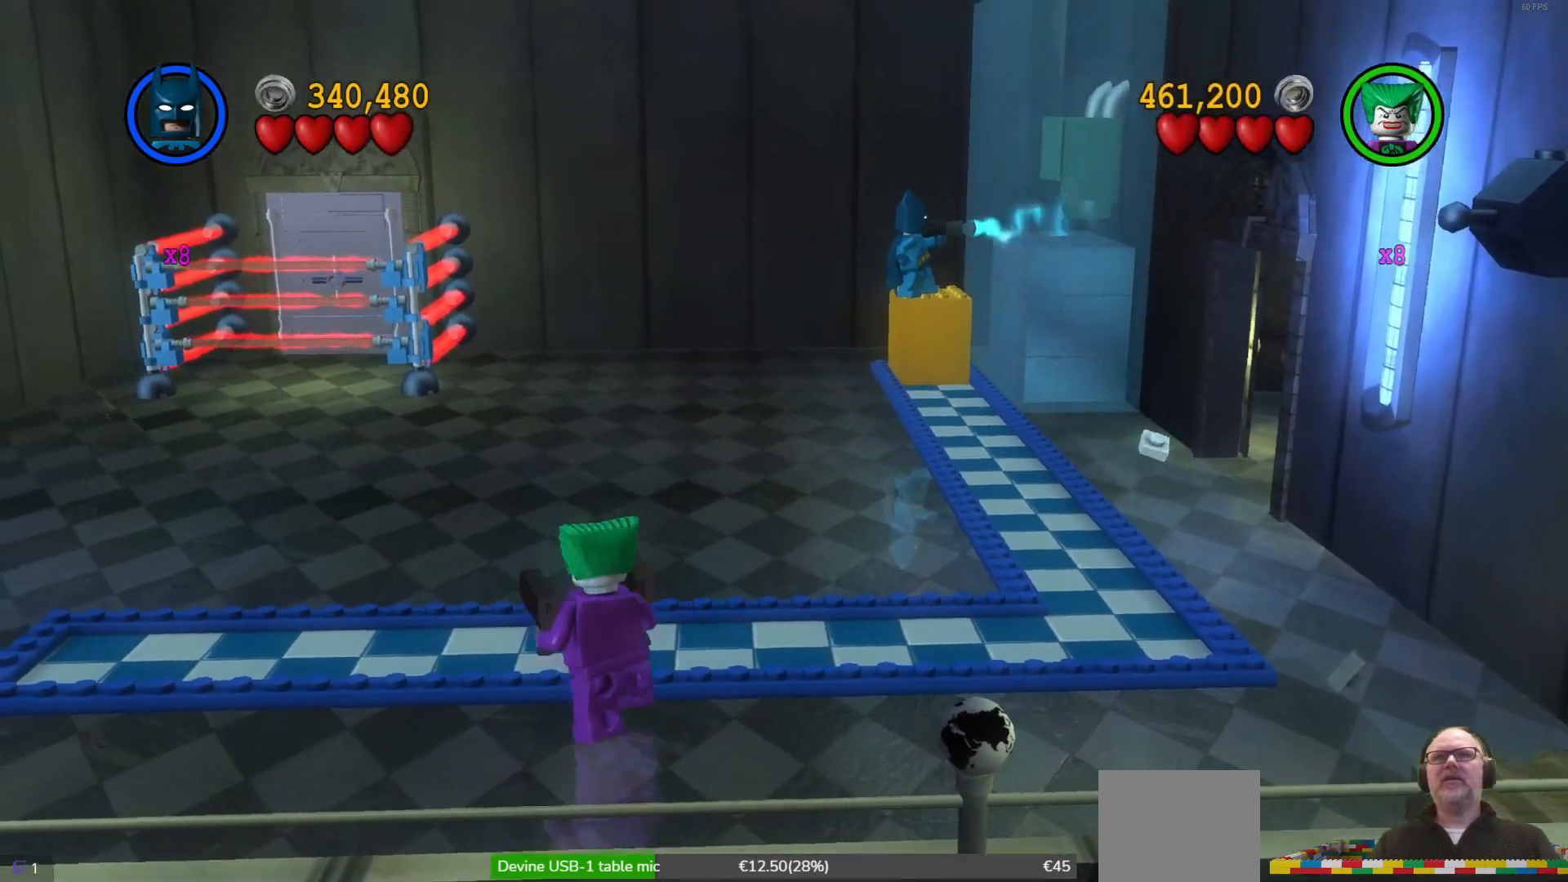
{"buttons": ["B"], "left_stick": "center", "events": []}
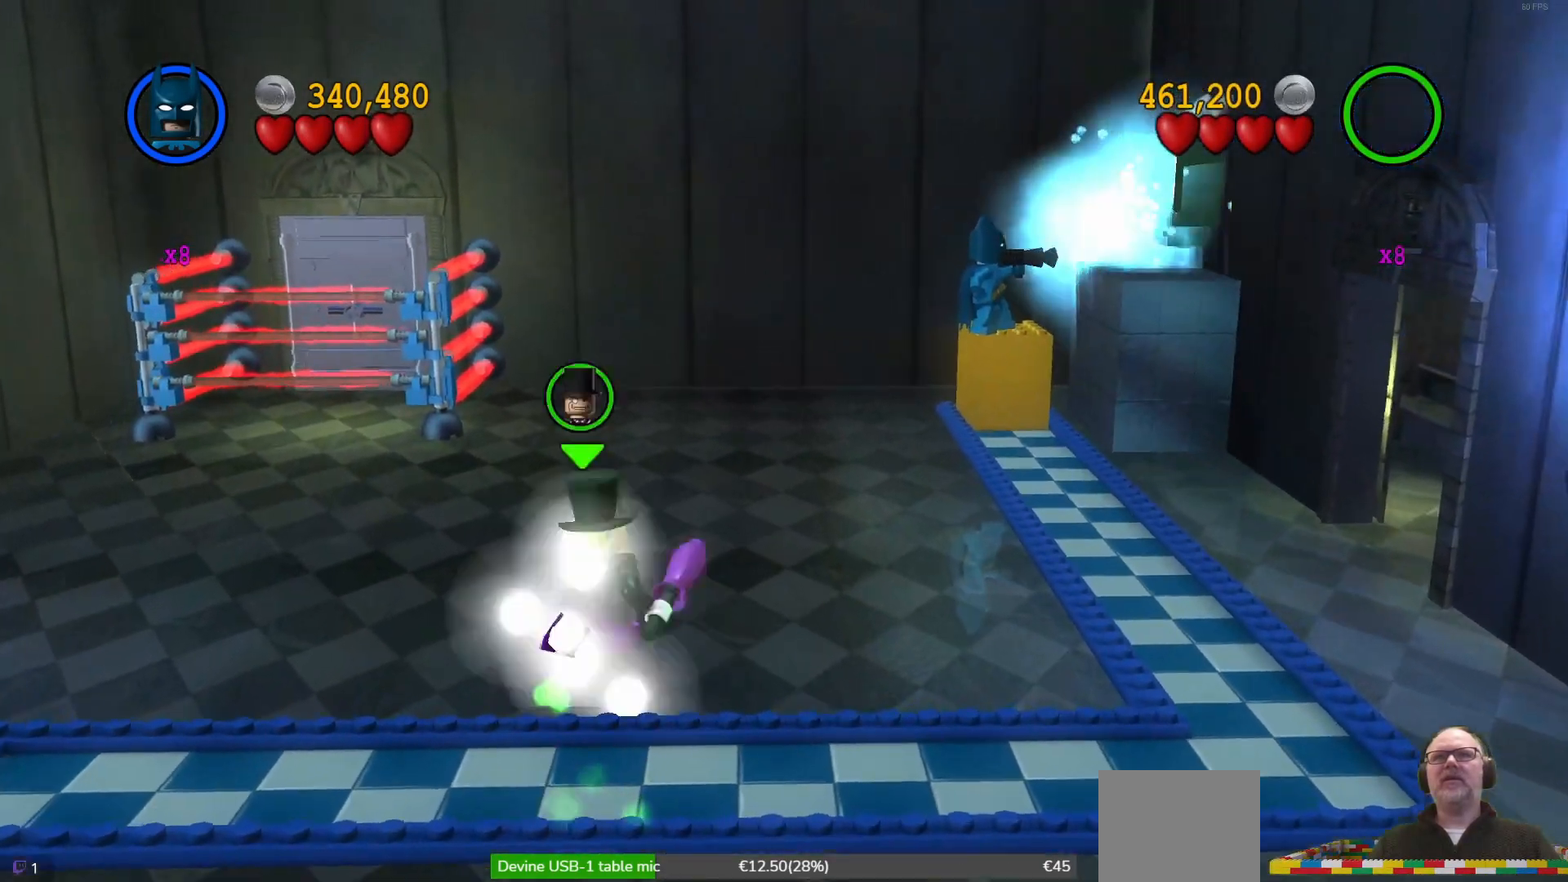
{"buttons": [], "left_stick": "center", "events": [[233, "B", "up"]]}
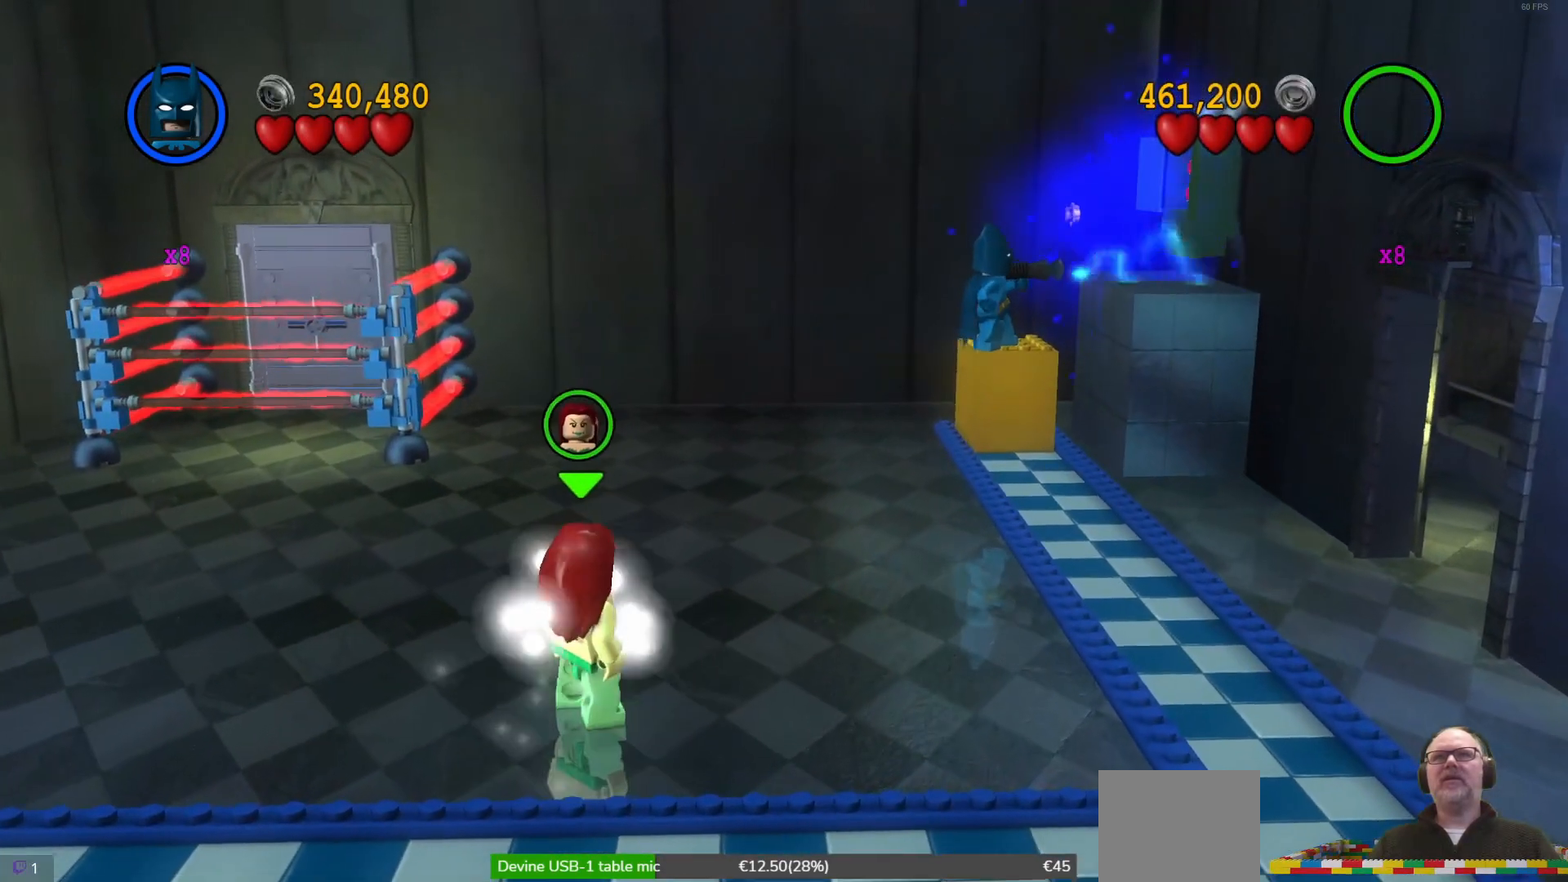
{"buttons": [], "left_stick": "center", "events": []}
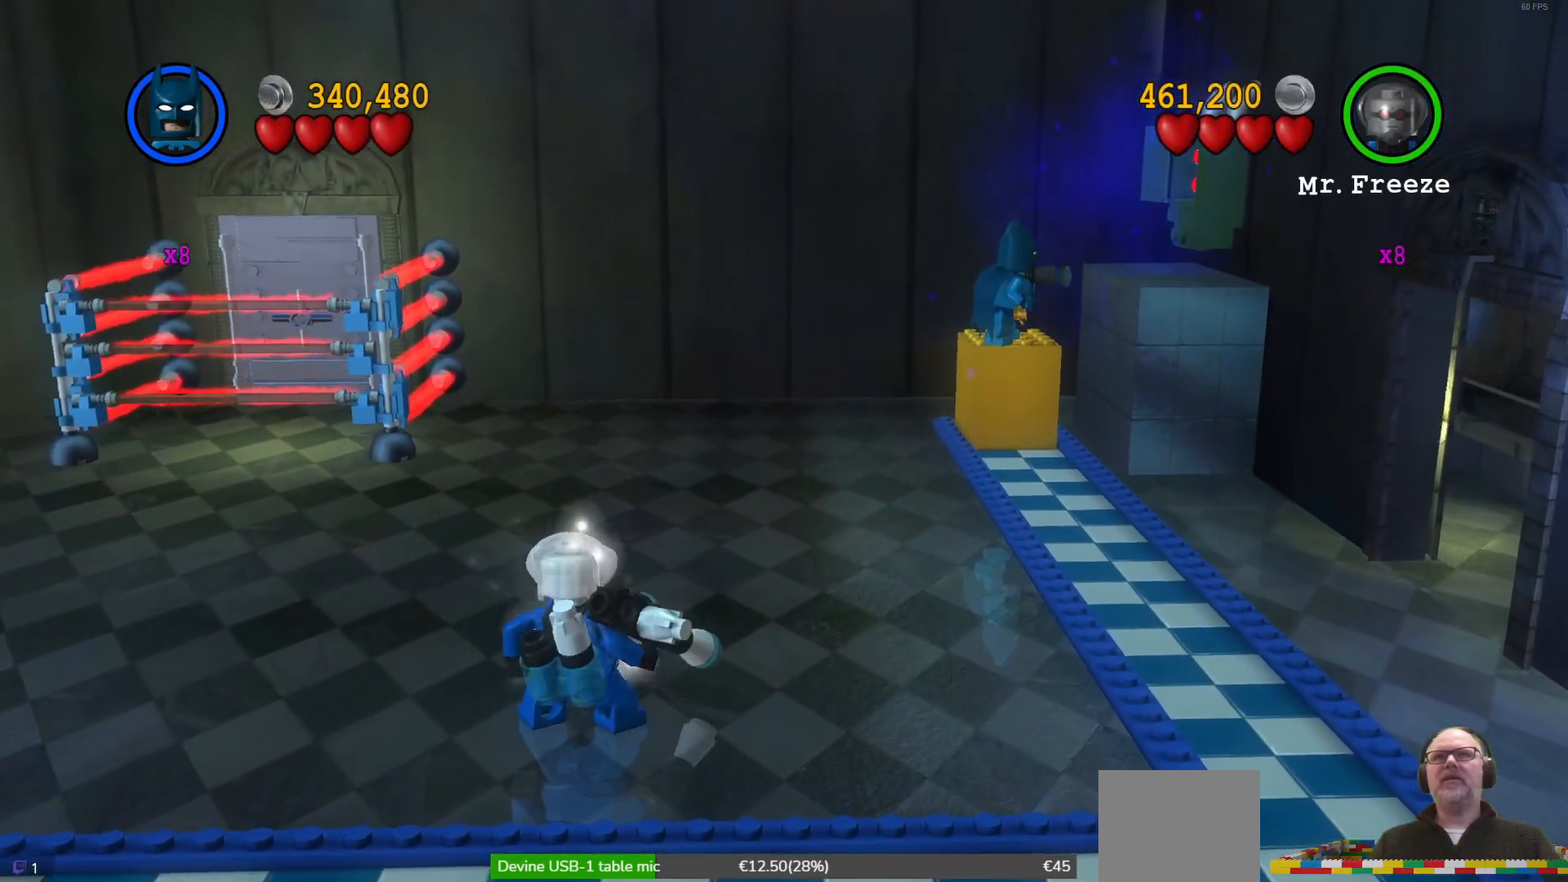
{"buttons": [], "left_stick": "center", "events": []}
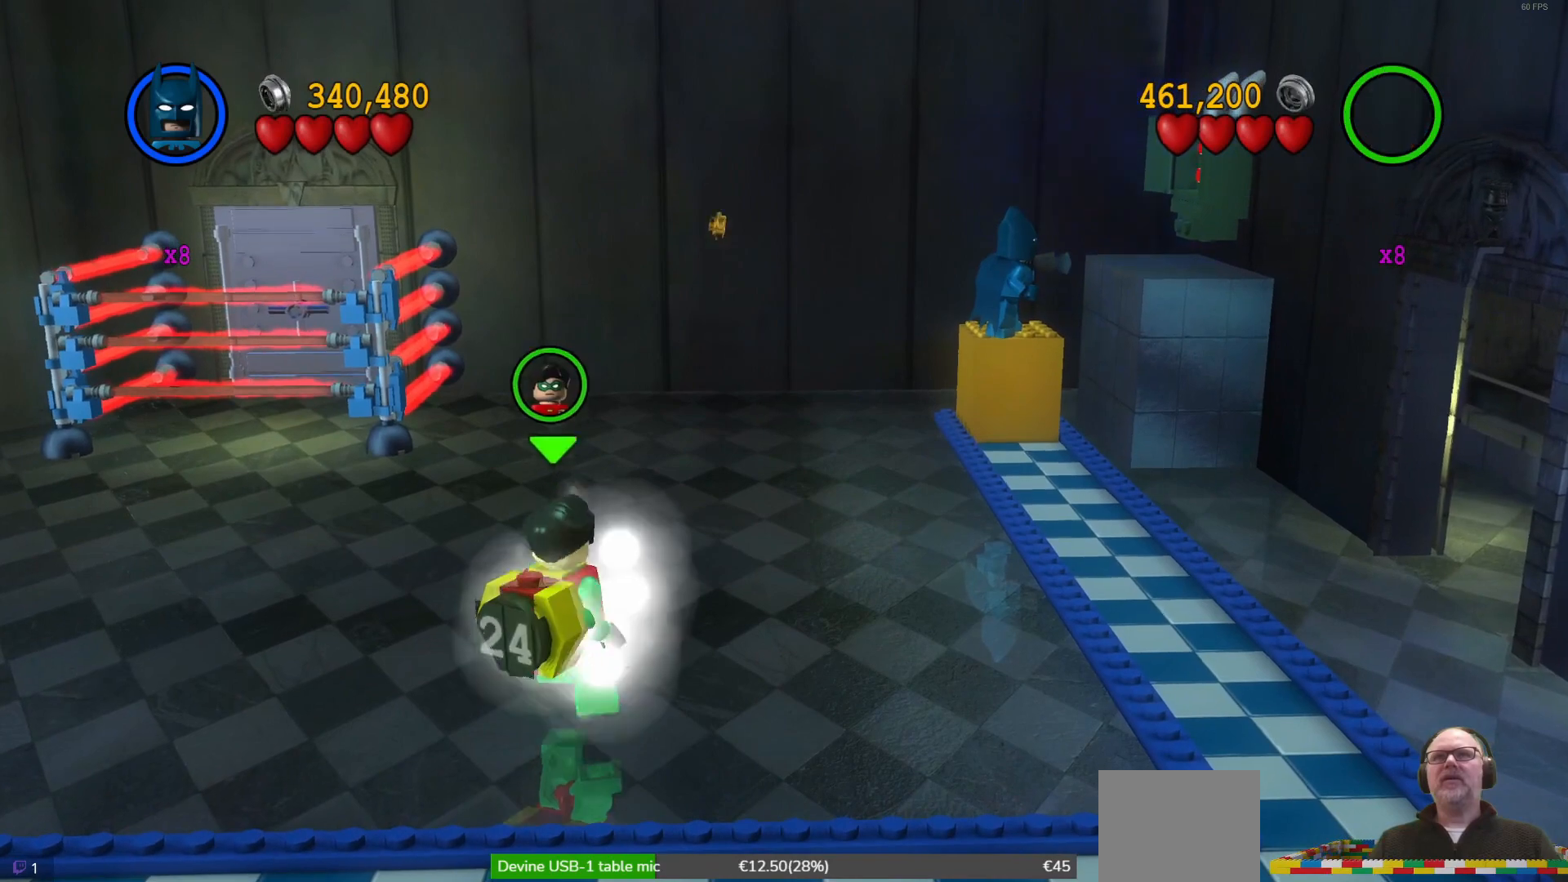
{"buttons": [], "left_stick": "up-right", "events": [[133, "left_stick", "right"], [167, "A", "down"], [367, "A", "up"], [367, "left_stick", "up-right"]]}
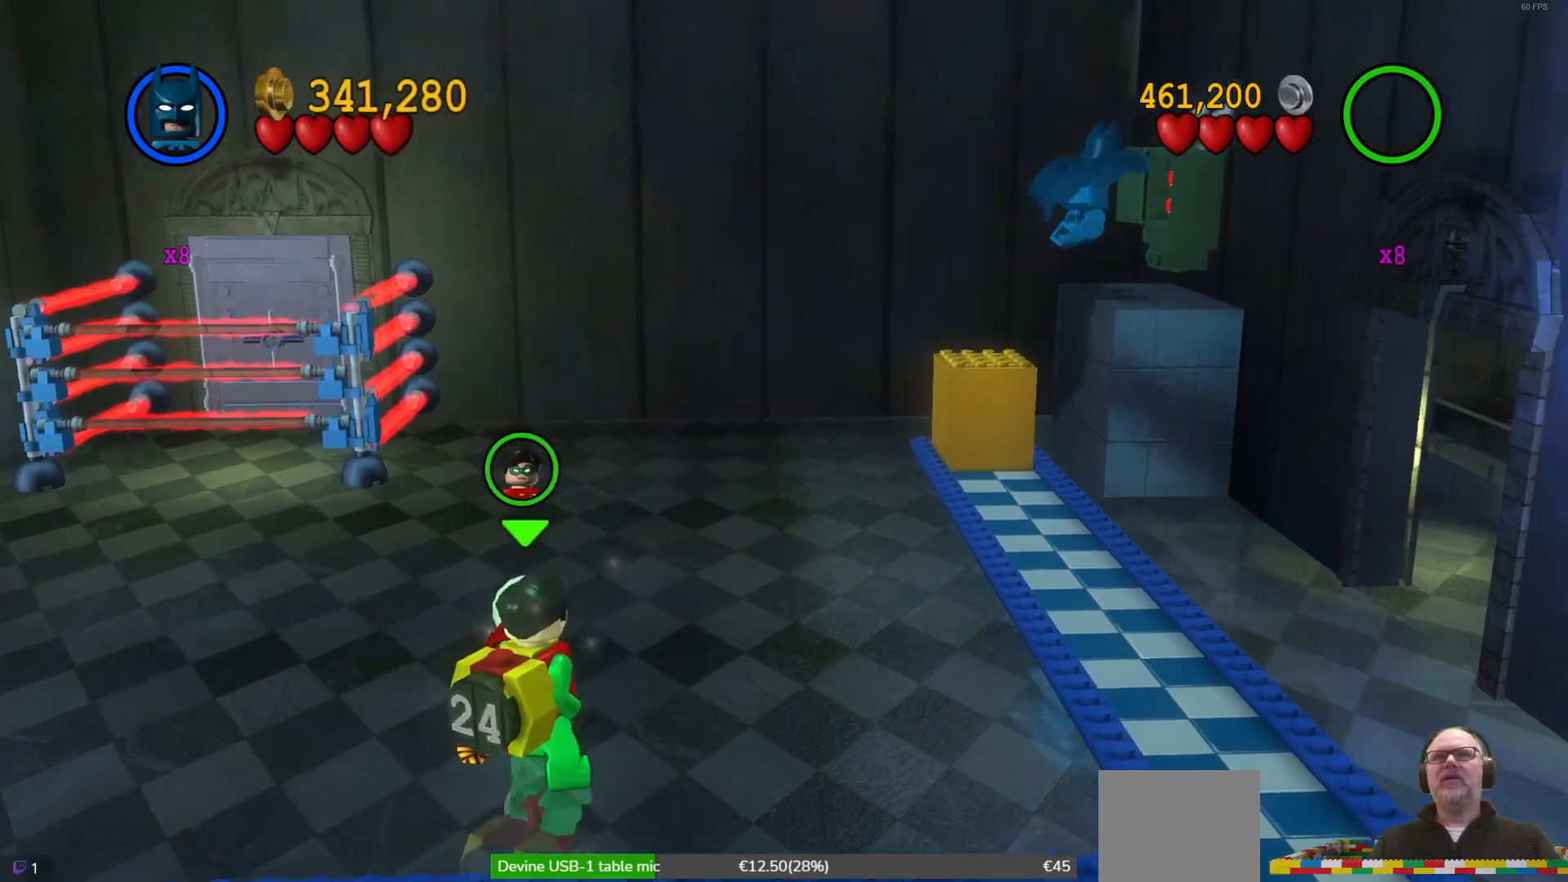
{"buttons": [], "left_stick": "center"}
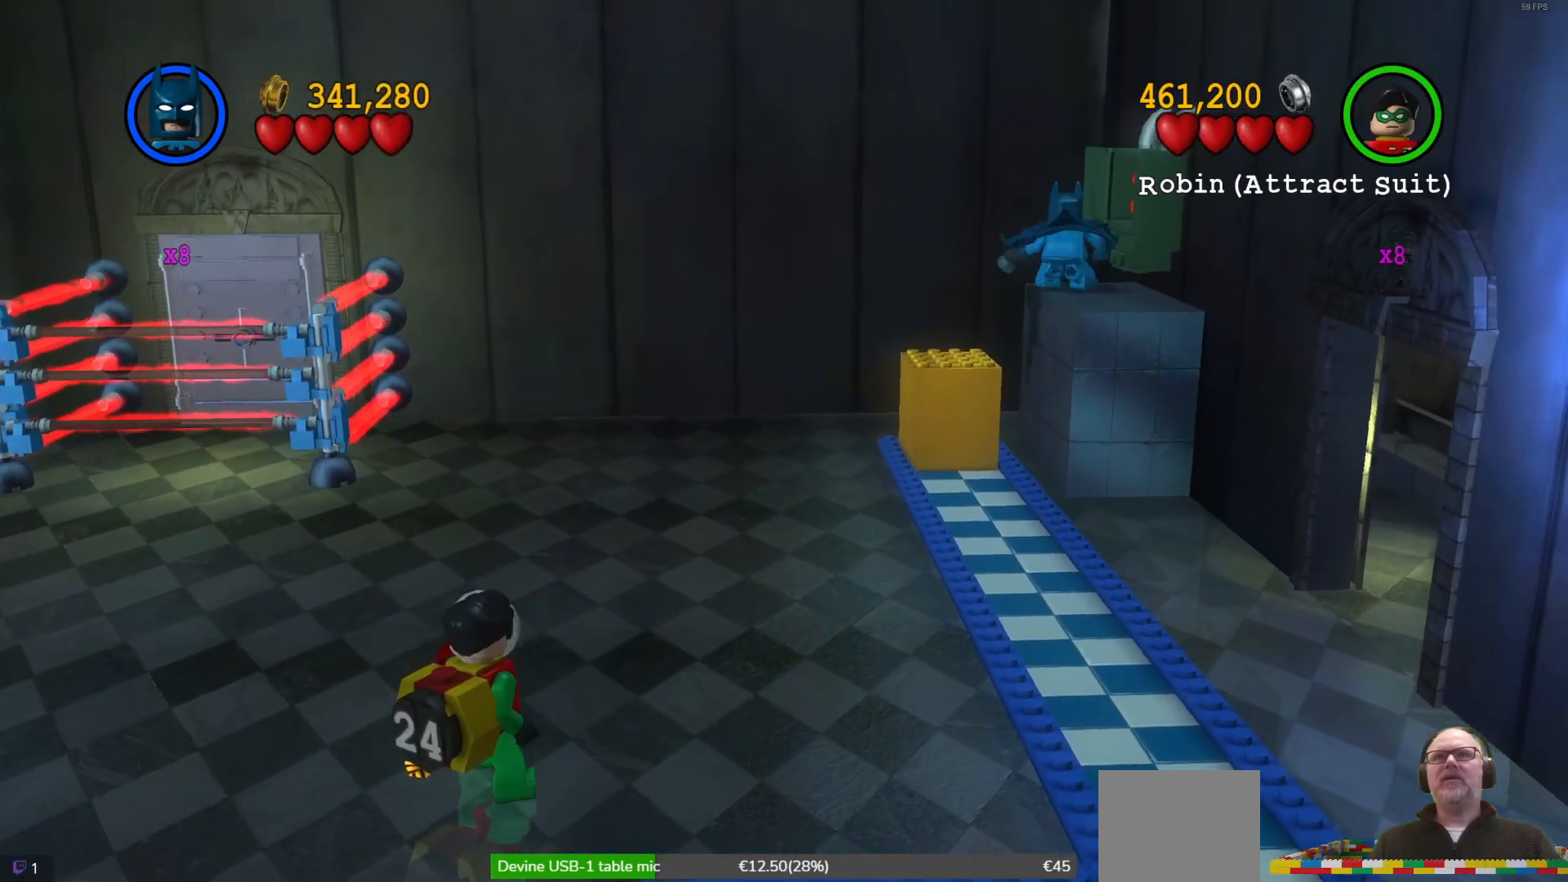
{"buttons": [], "left_stick": "center", "events": []}
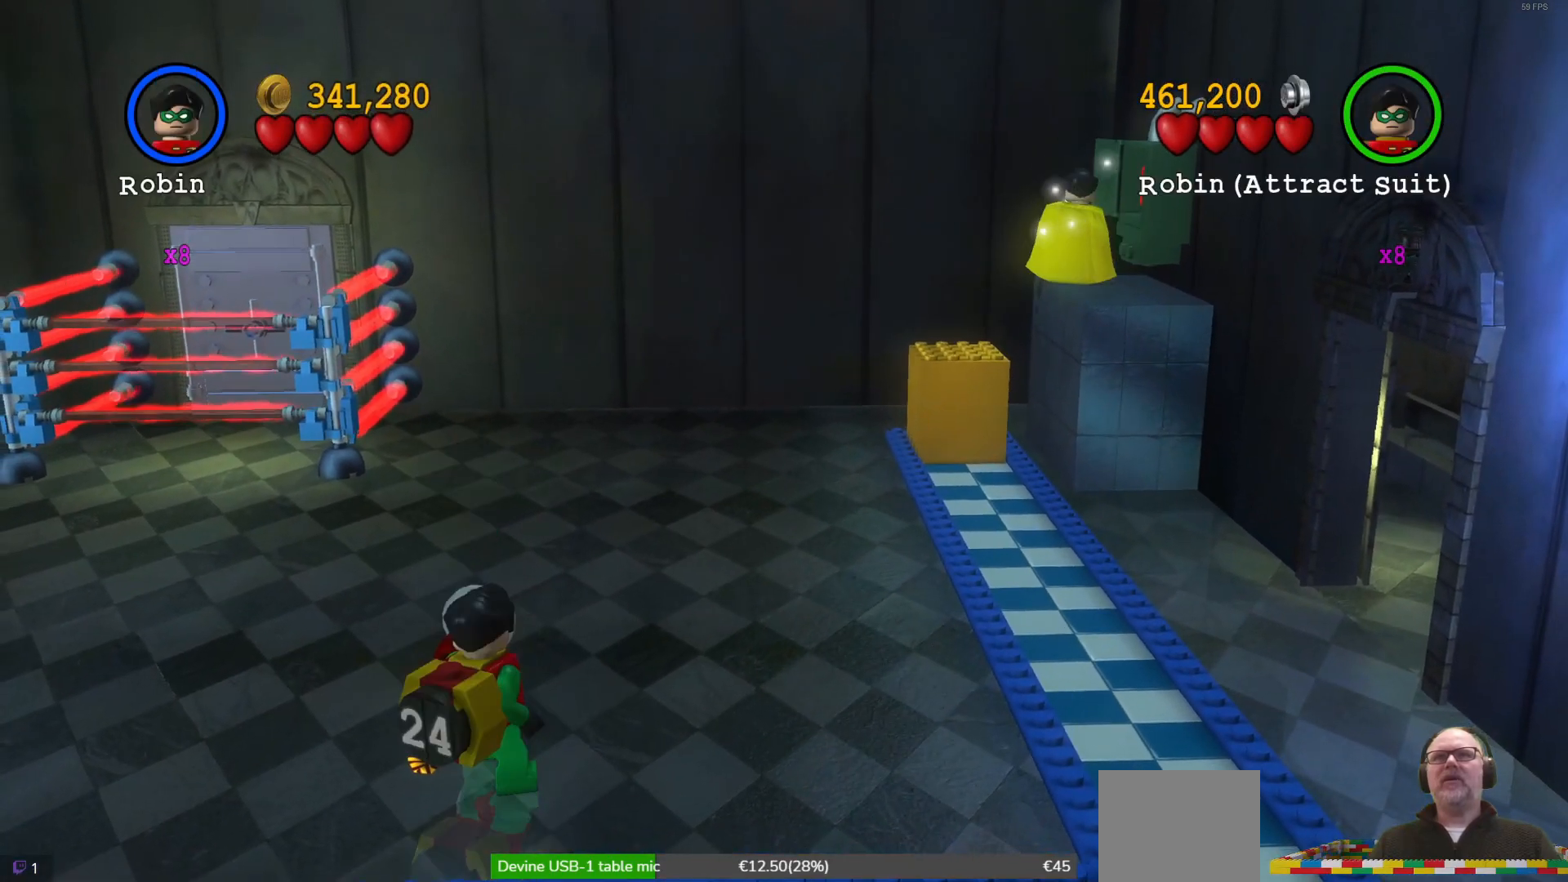
{"buttons": [], "left_stick": "center", "events": [[67, "left_stick", "down-right"], [200, "left_stick", "center"]]}
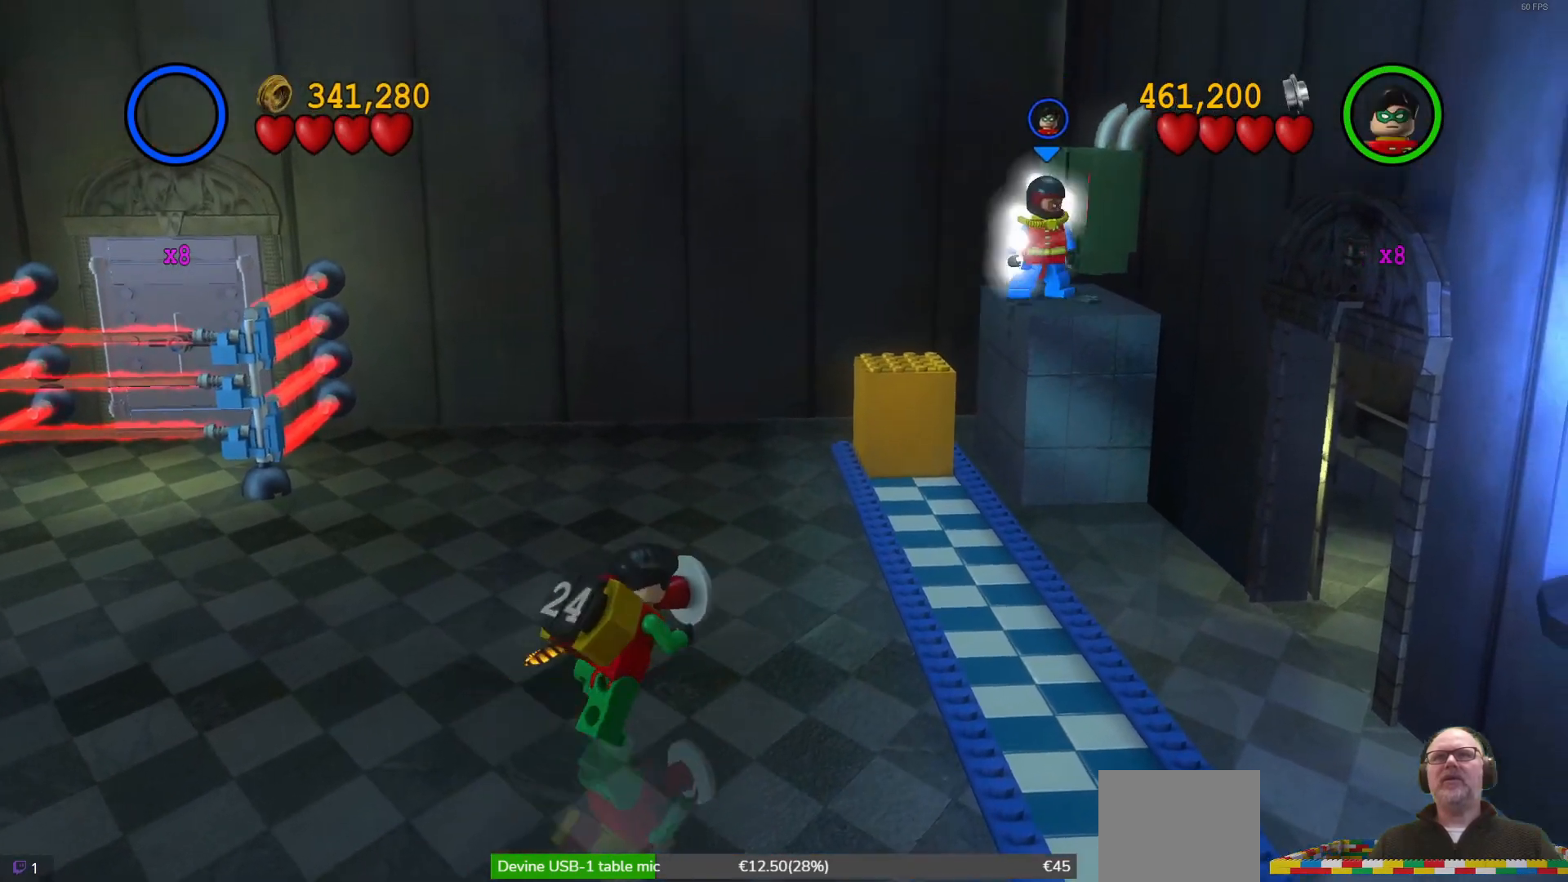
{"buttons": [], "left_stick": "center", "events": []}
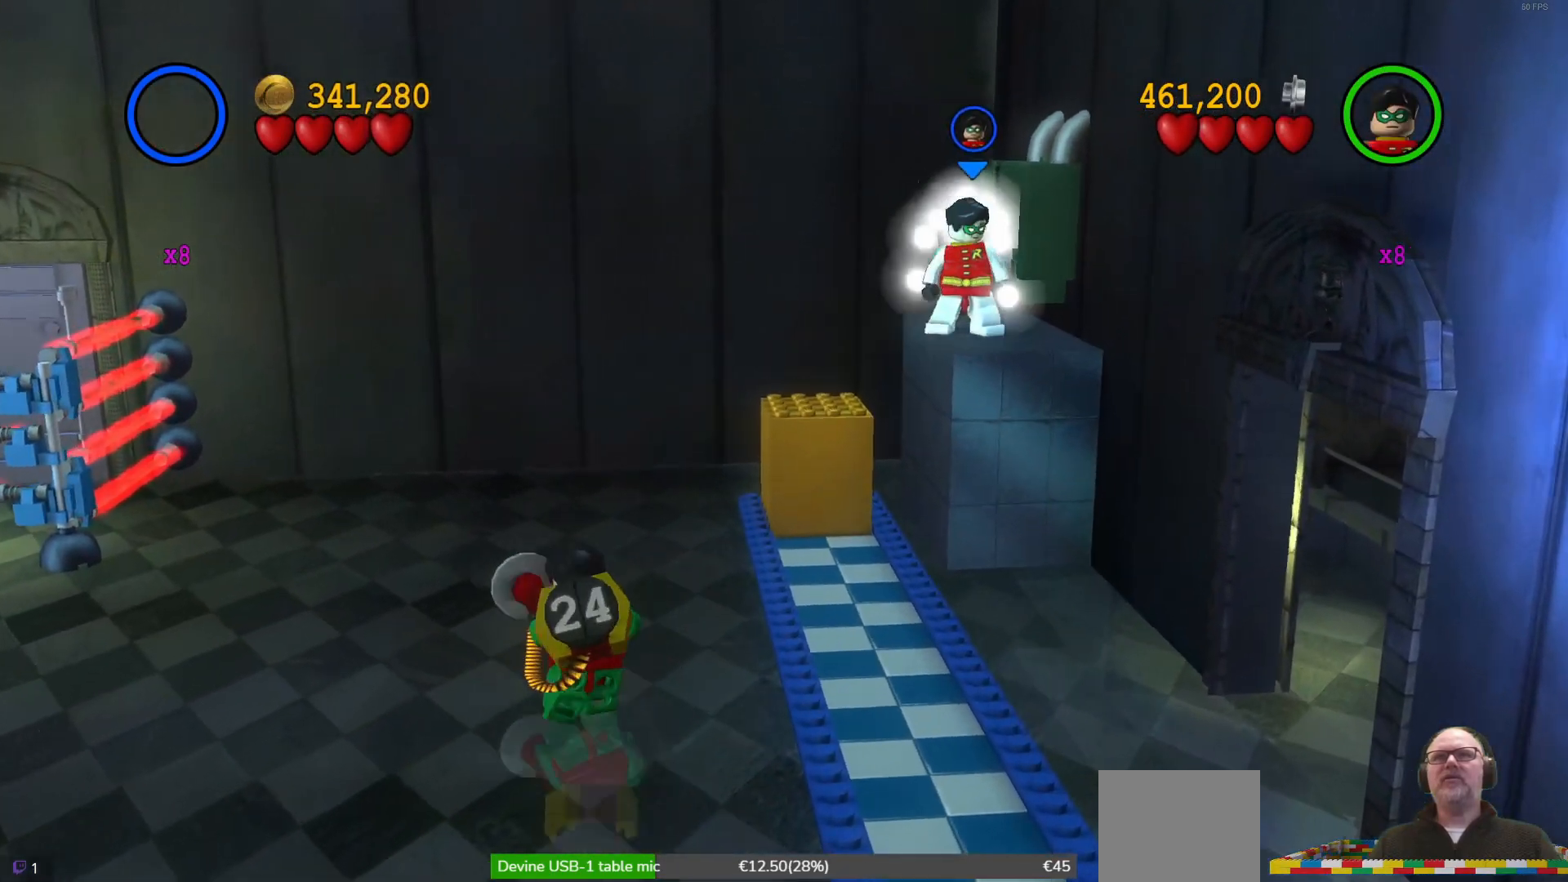
{"buttons": [], "left_stick": "center", "events": []}
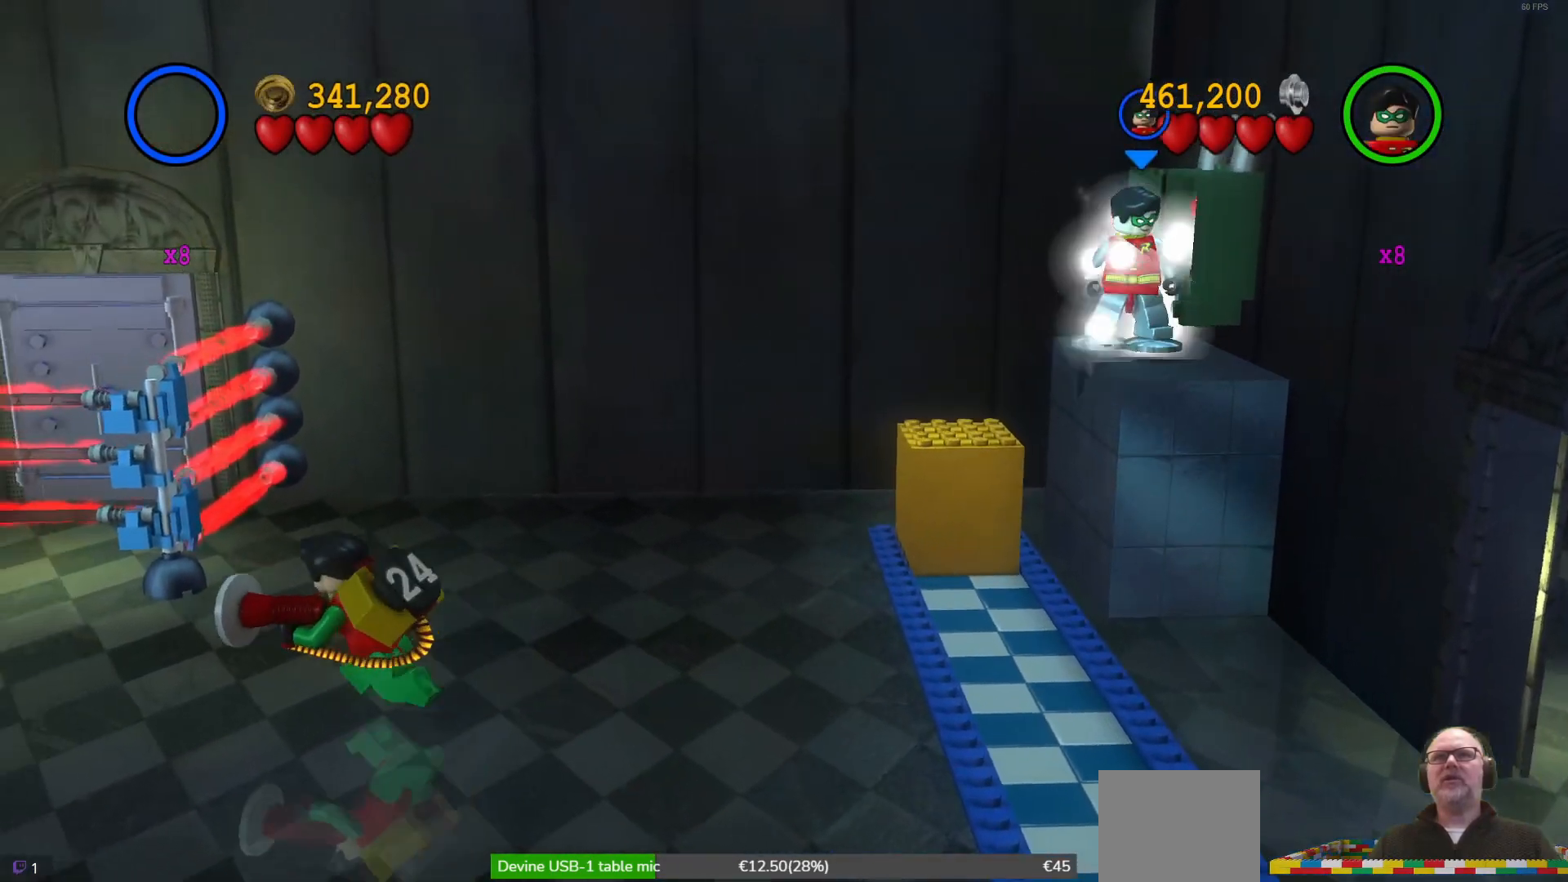
{"buttons": [], "left_stick": "center", "events": []}
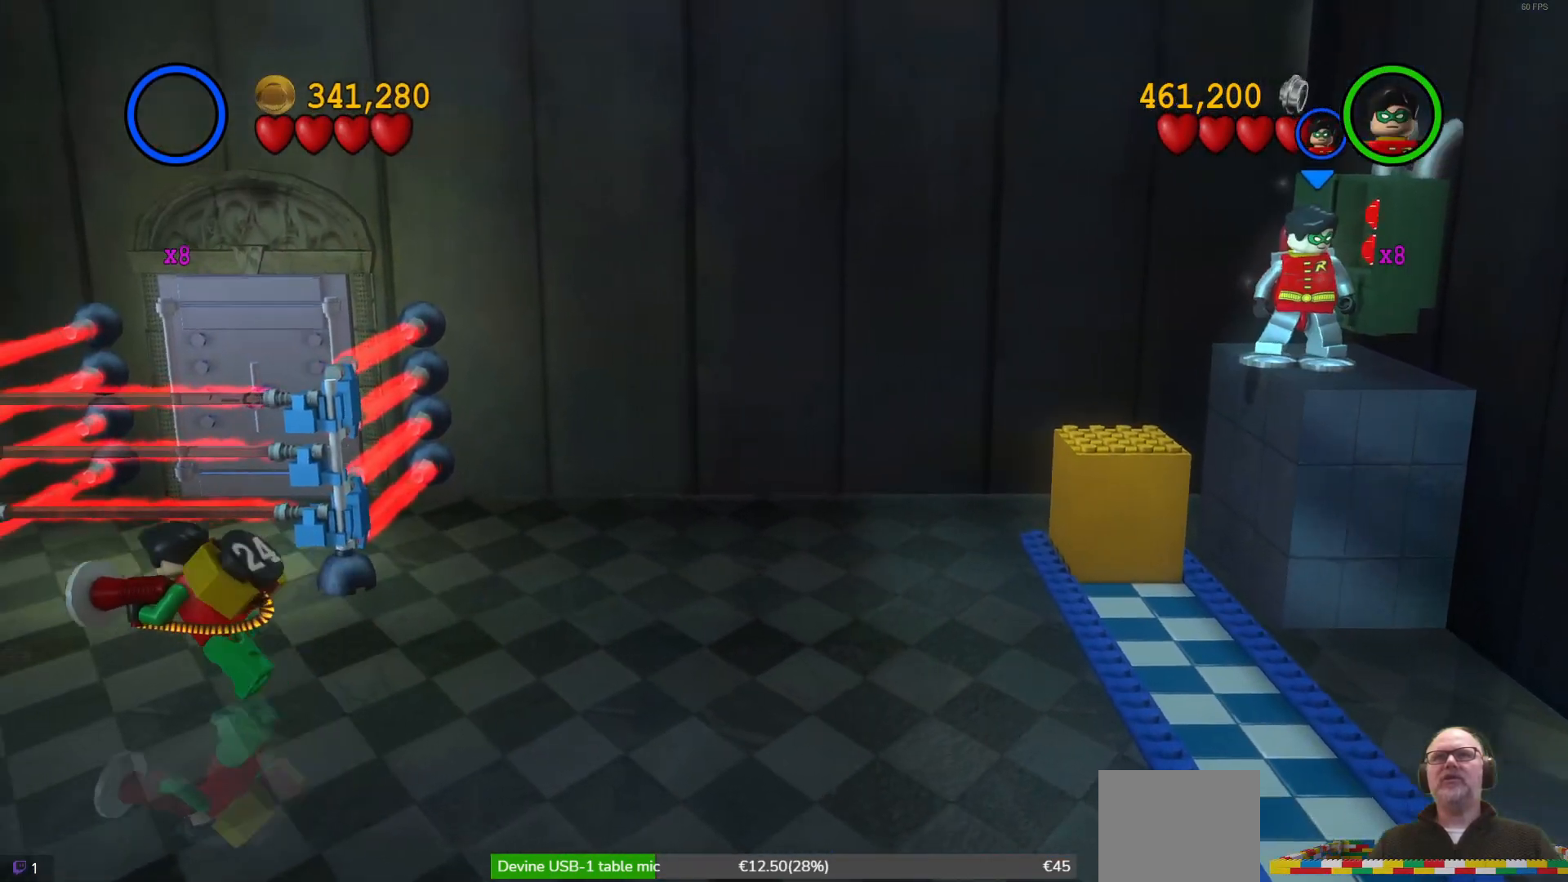
{"buttons": [], "left_stick": "center", "events": []}
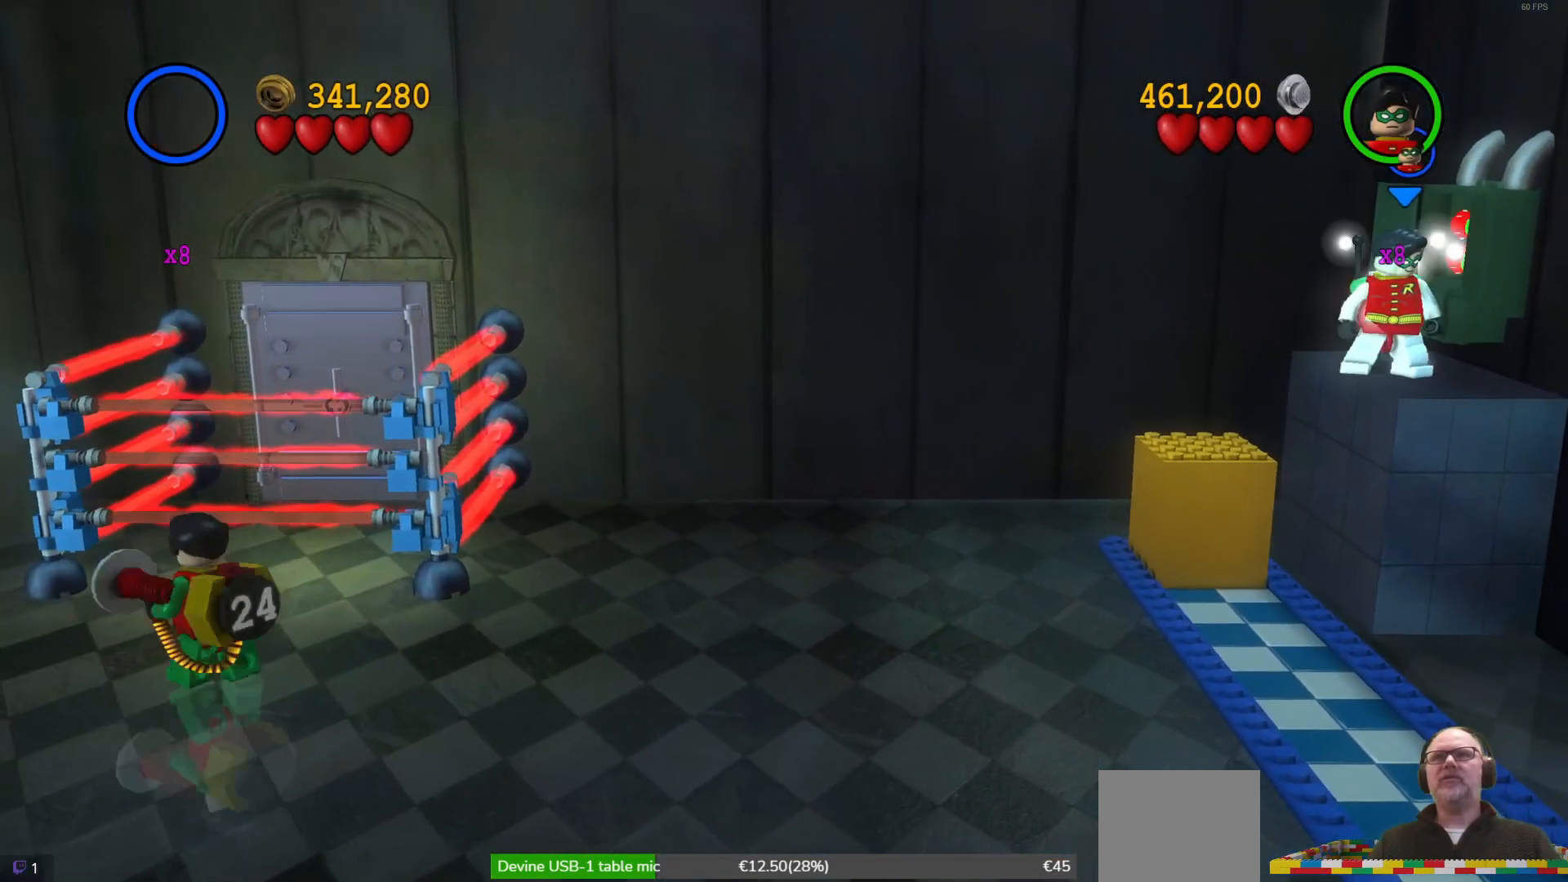
{"buttons": [], "left_stick": "center", "events": []}
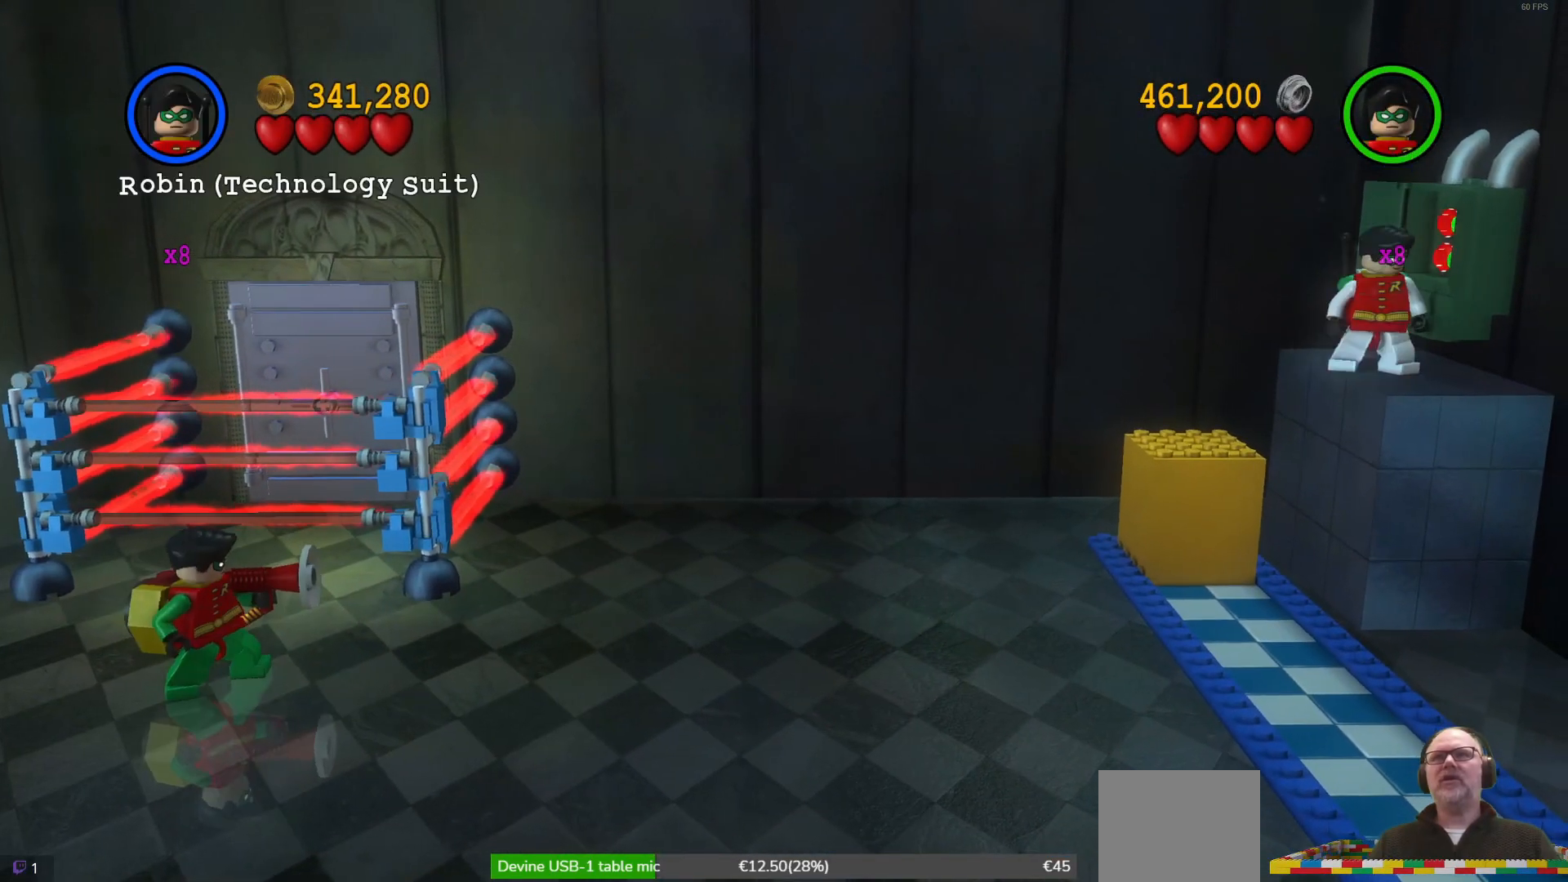
{"buttons": [], "left_stick": "center", "events": [[200, "B", "down"], [367, "B", "up"]]}
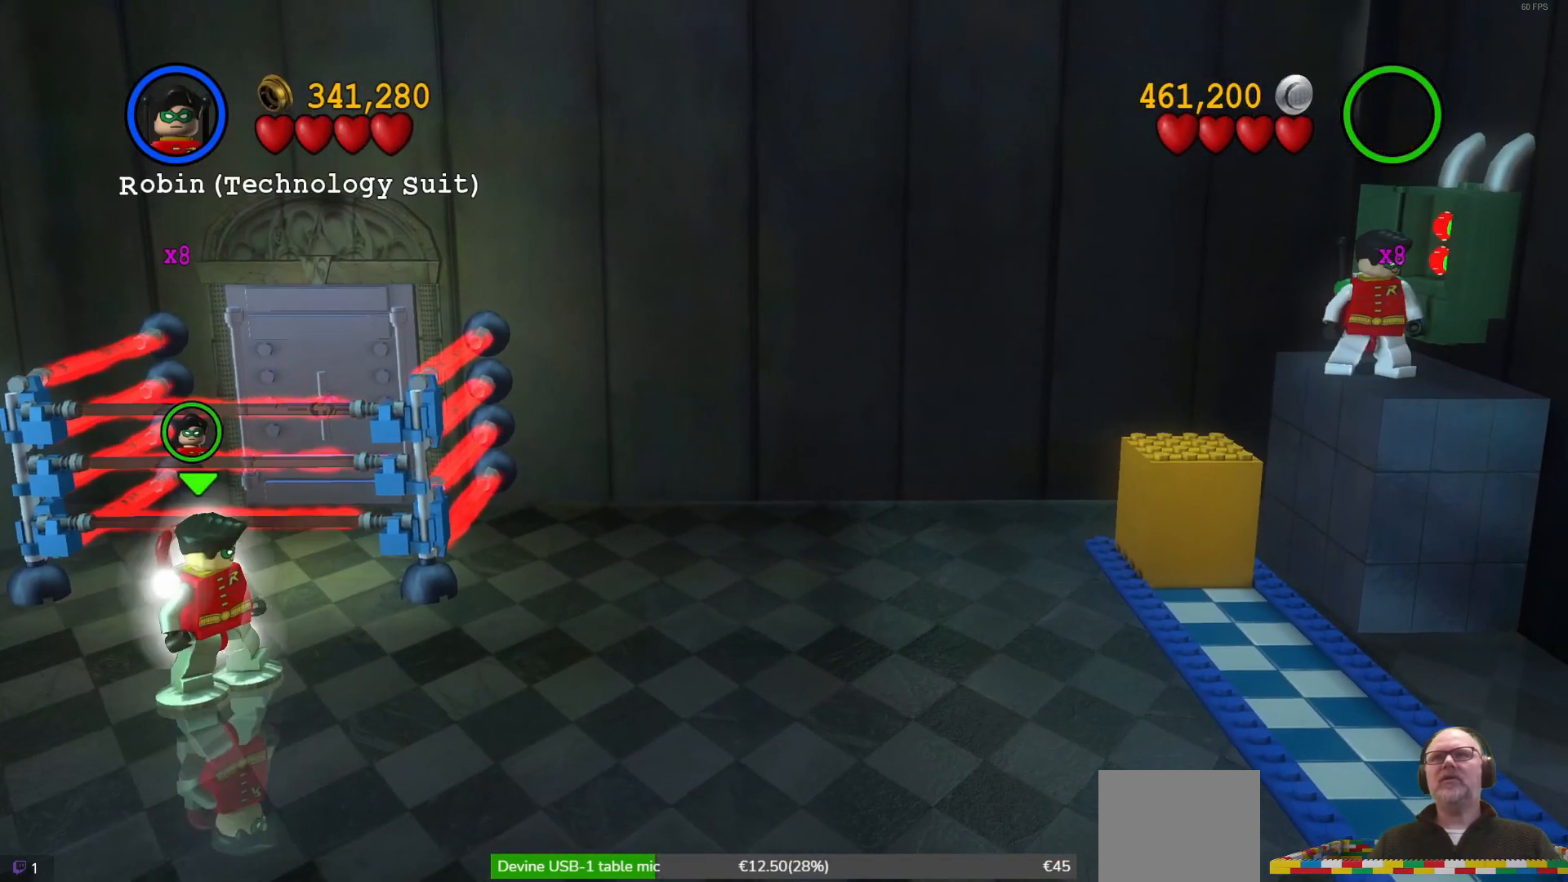
{"buttons": [], "left_stick": "center", "events": []}
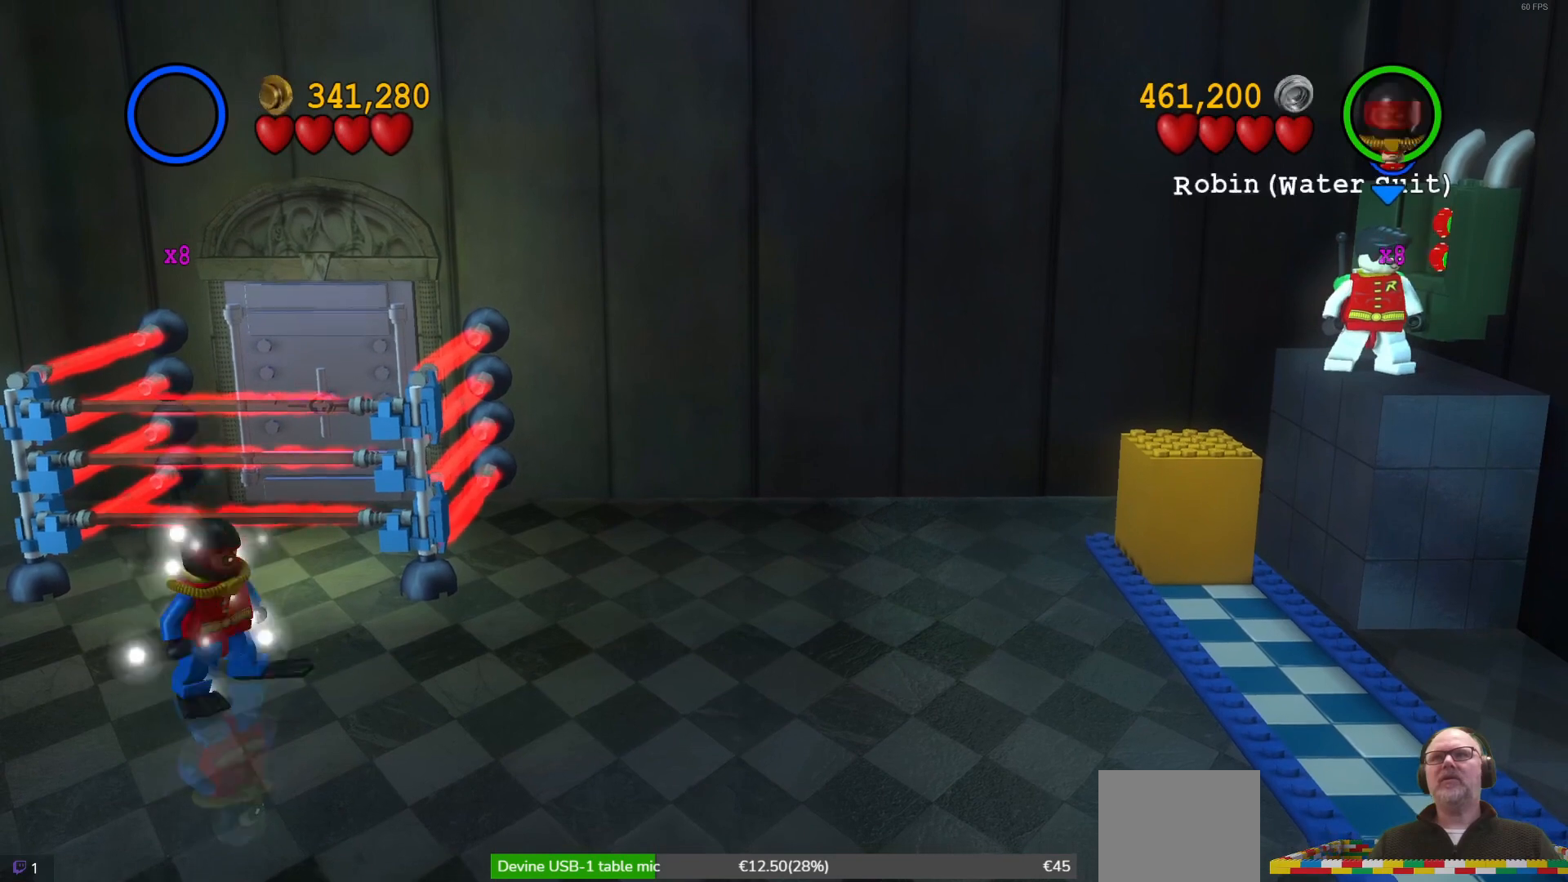
{"buttons": [], "left_stick": "center", "events": [[233, "R1", "down"], [333, "R1", "up"]]}
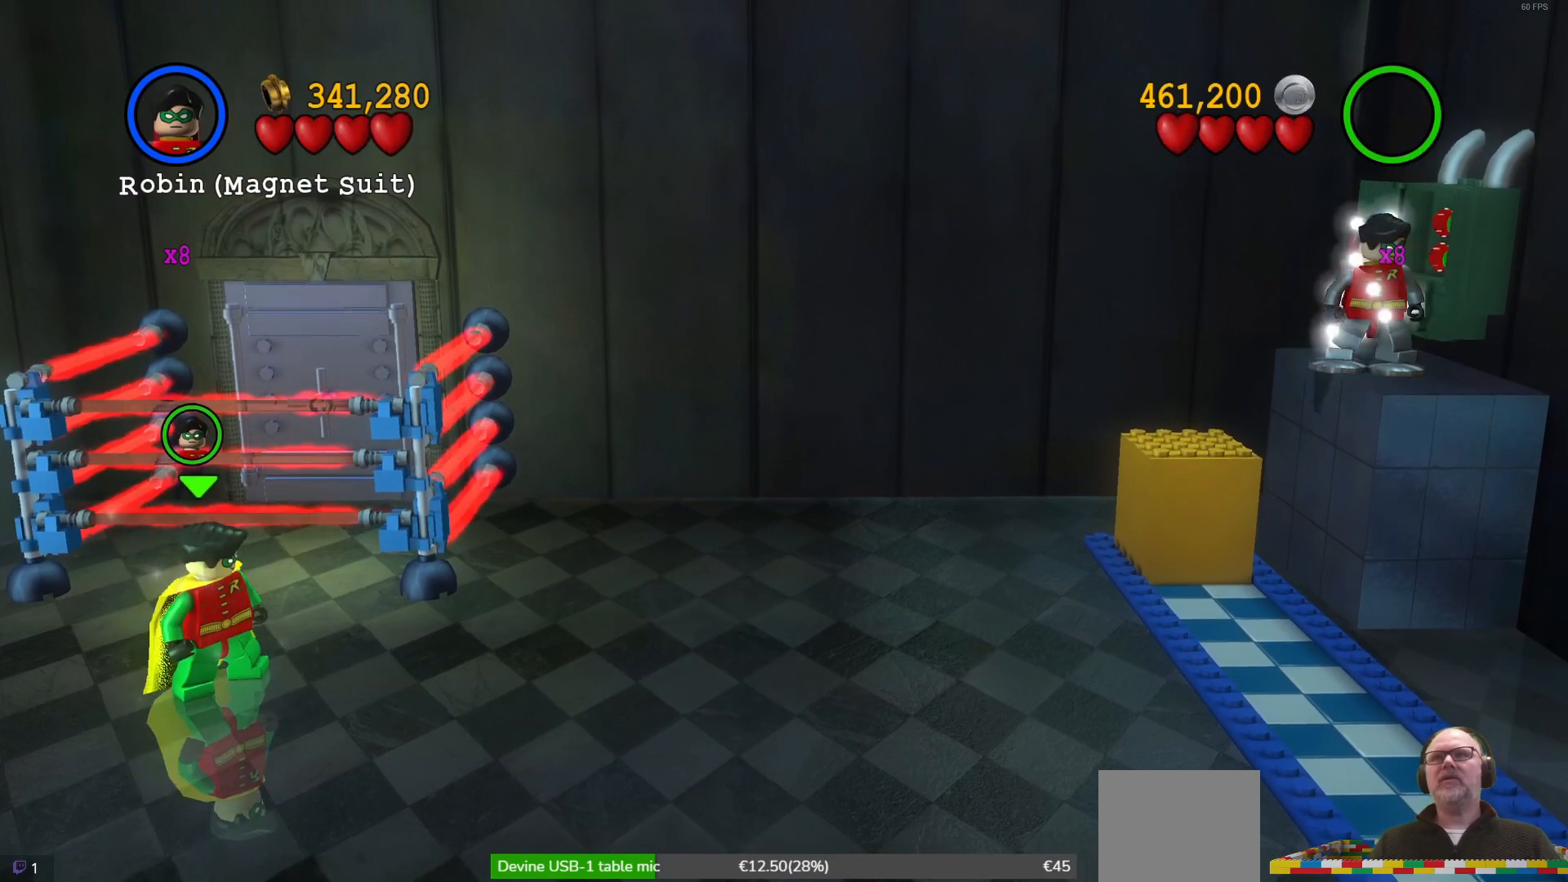
{"buttons": [], "left_stick": "center", "events": []}
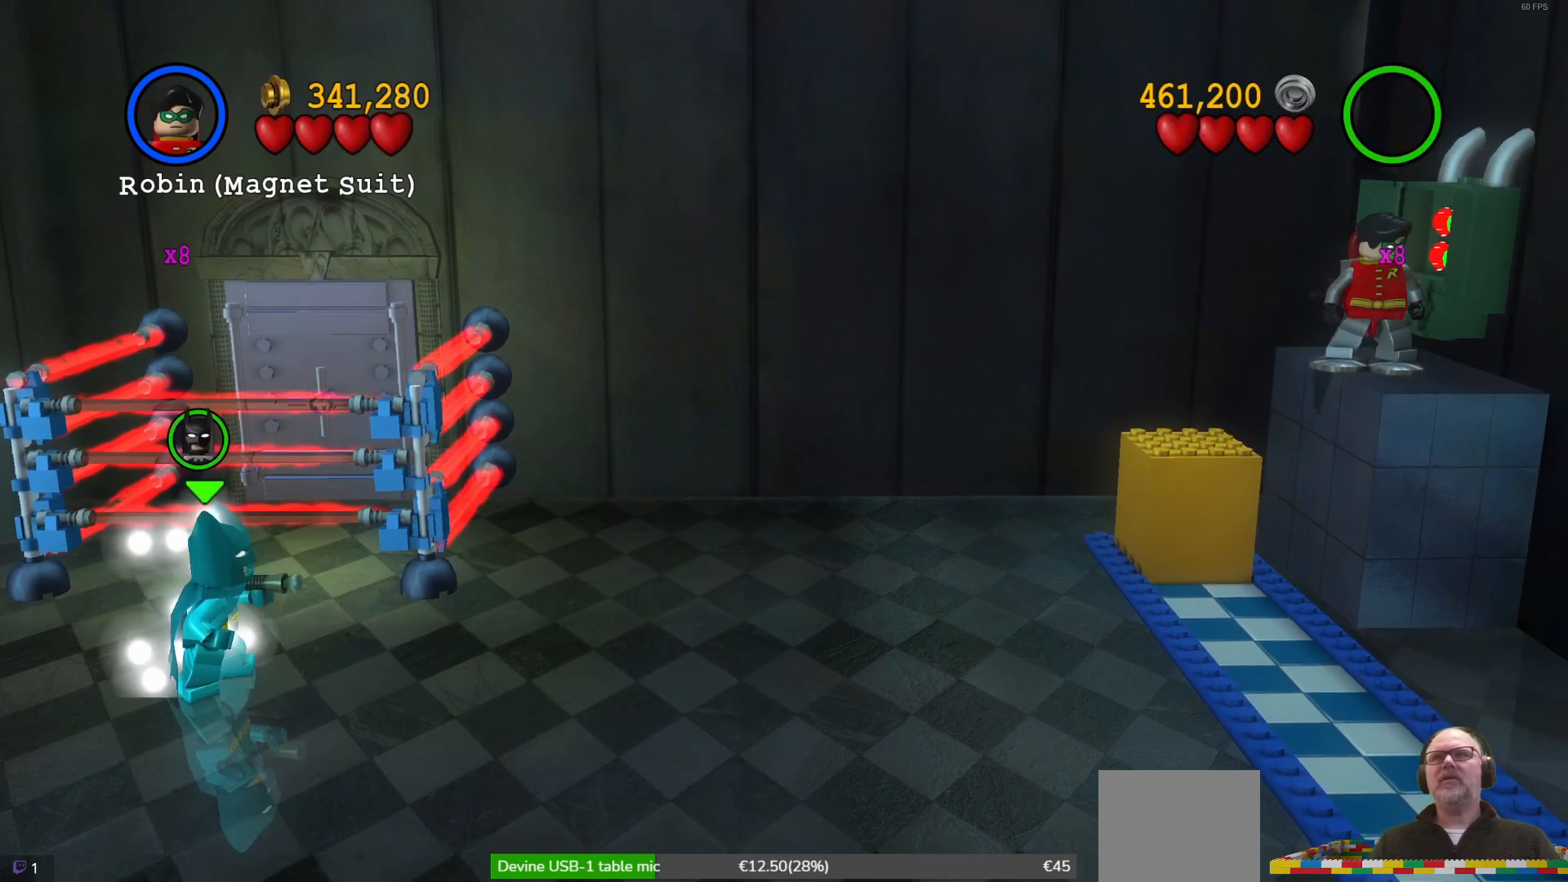
{"buttons": [], "left_stick": "center", "events": []}
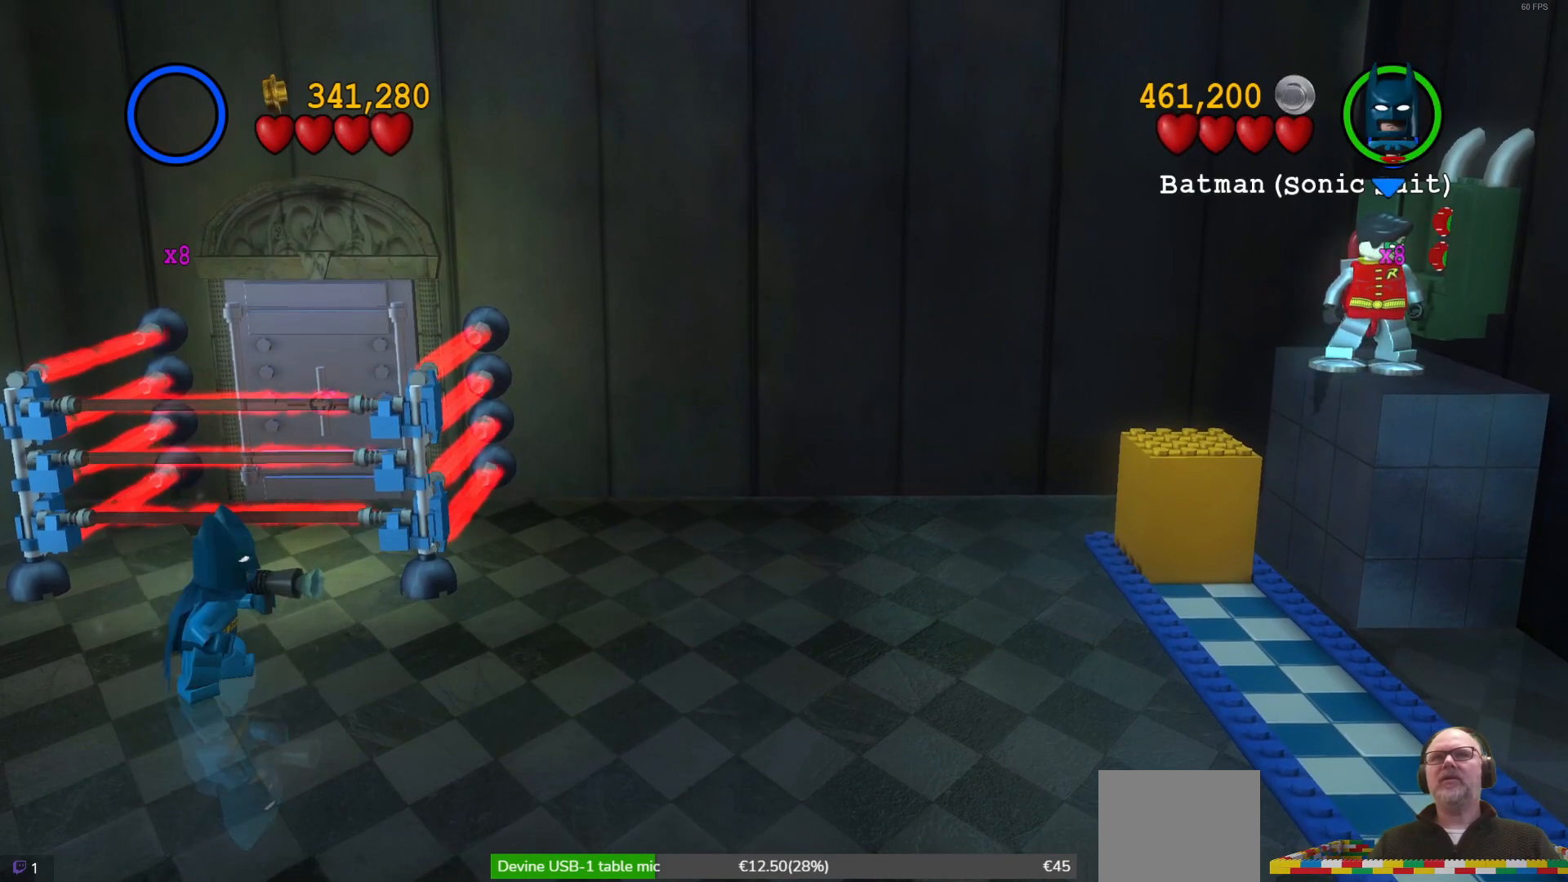
{"buttons": [], "left_stick": "left", "events": [[500, "left_stick", "left"]]}